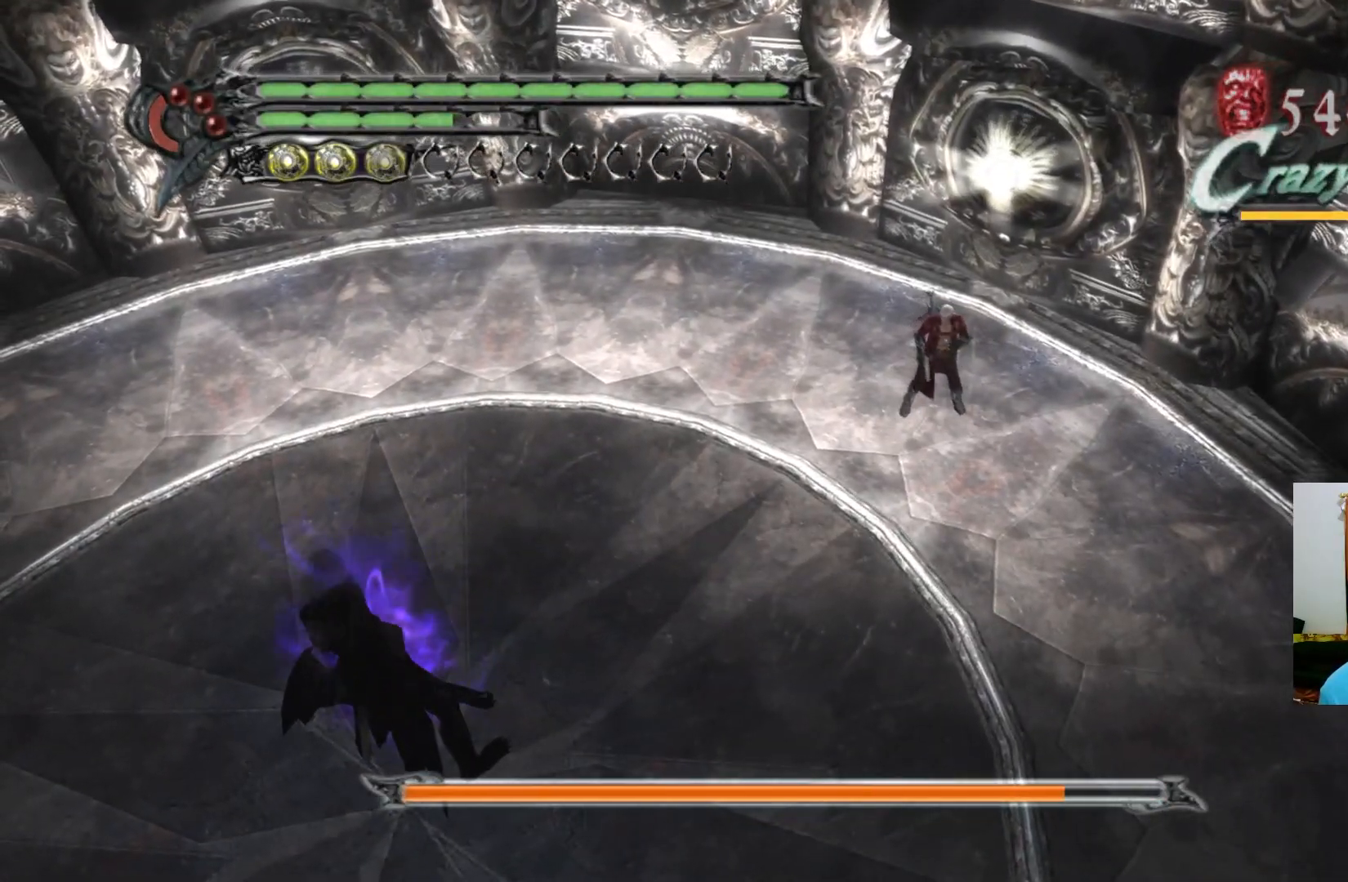
Gameplay with a controller (Xbox layout); each line is a JSON object with the inputs held at the frame after it. "events" lists button and stick changes between this image and that frame as [ms after this image, input, new state], when the widget could be followed in between.
{"buttons": ["SELECT"], "left_stick": "center", "right_stick": "center", "events": [[383, "SELECT", "down"]]}
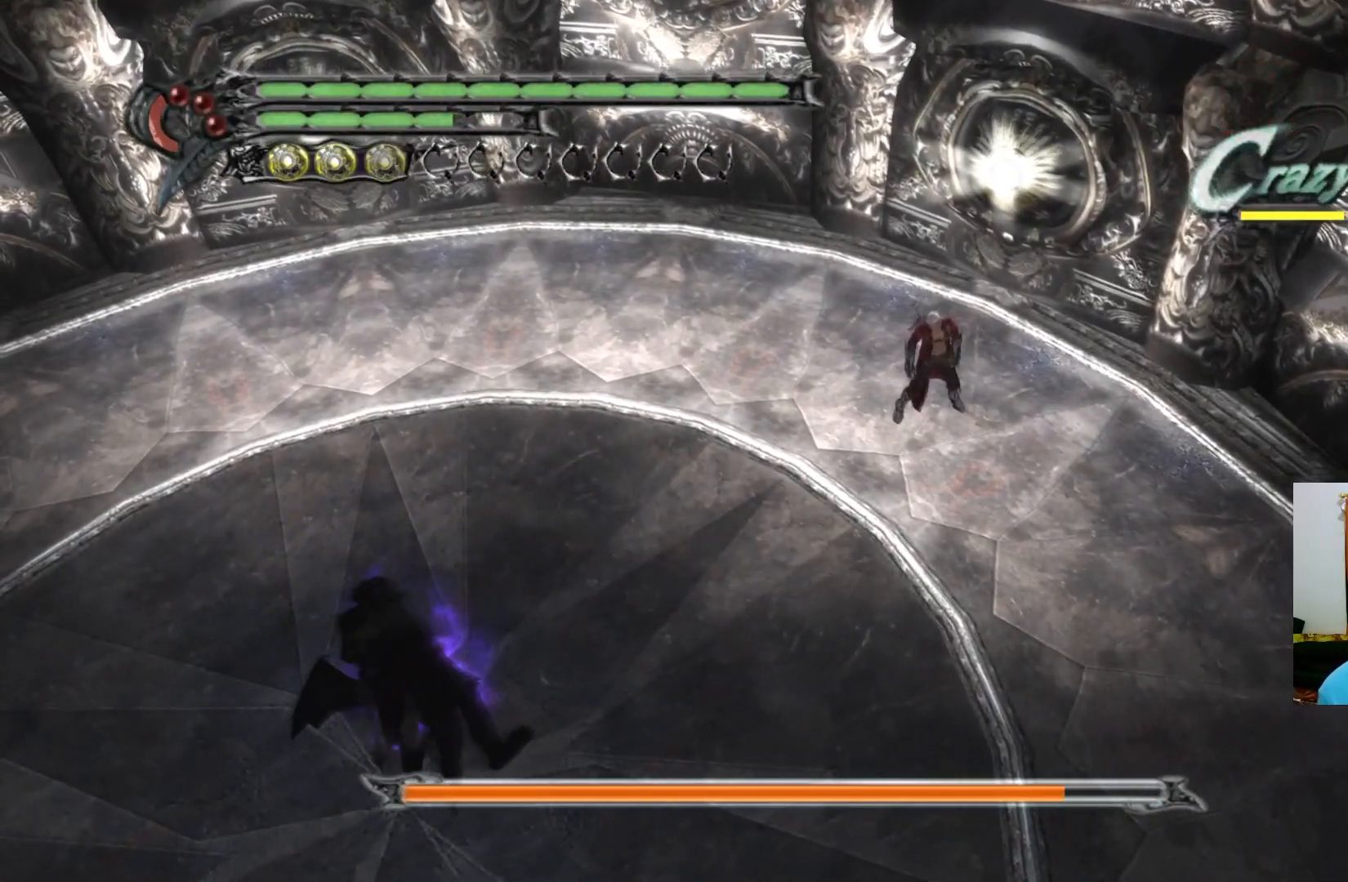
{"buttons": [], "left_stick": "center", "right_stick": "center", "events": [[33, "SELECT", "up"]]}
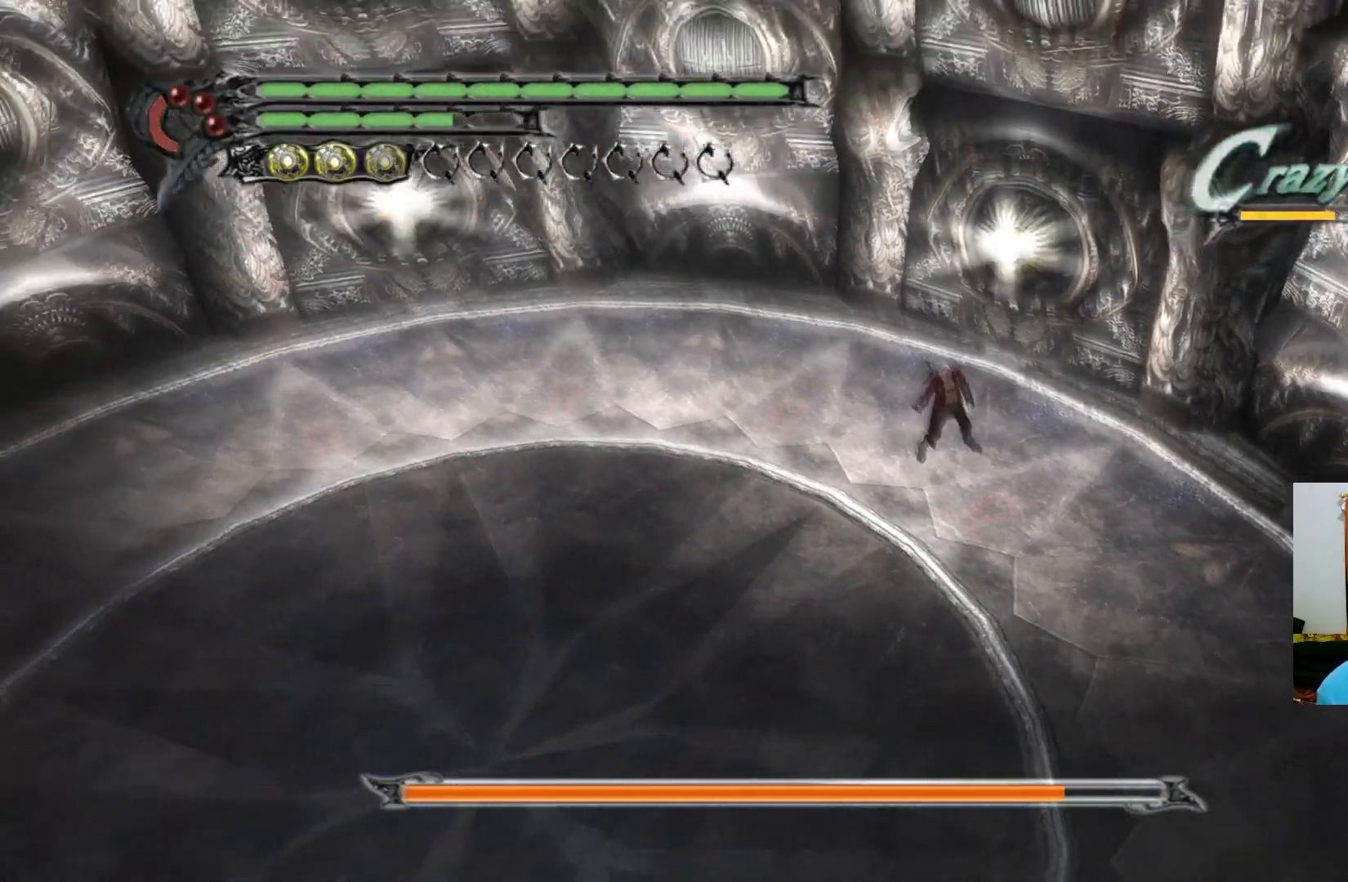
{"buttons": [], "left_stick": "up-left", "right_stick": "center", "events": [[300, "left_stick", "up-left"]]}
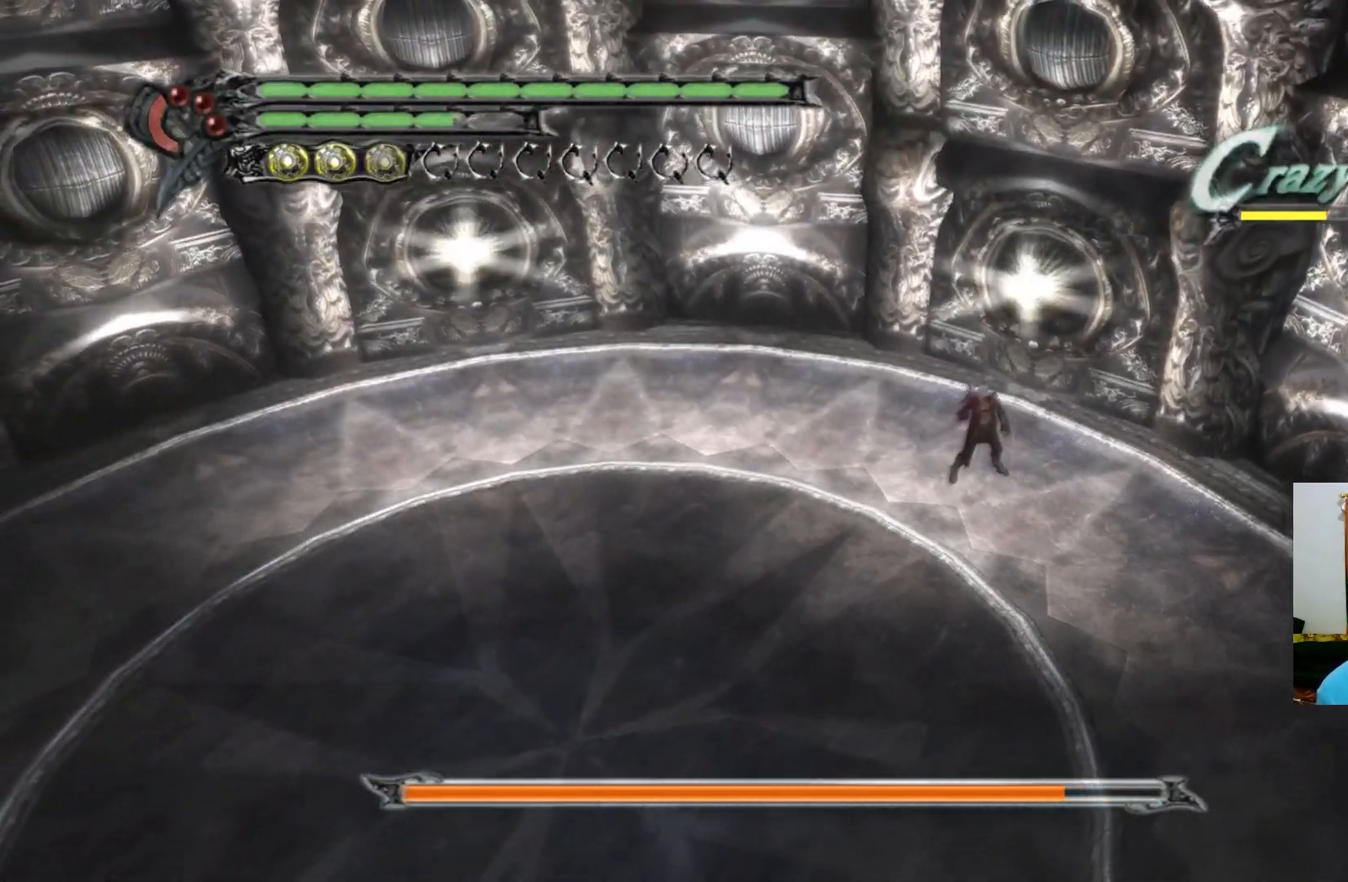
{"buttons": [], "left_stick": "up-left", "right_stick": "center", "events": []}
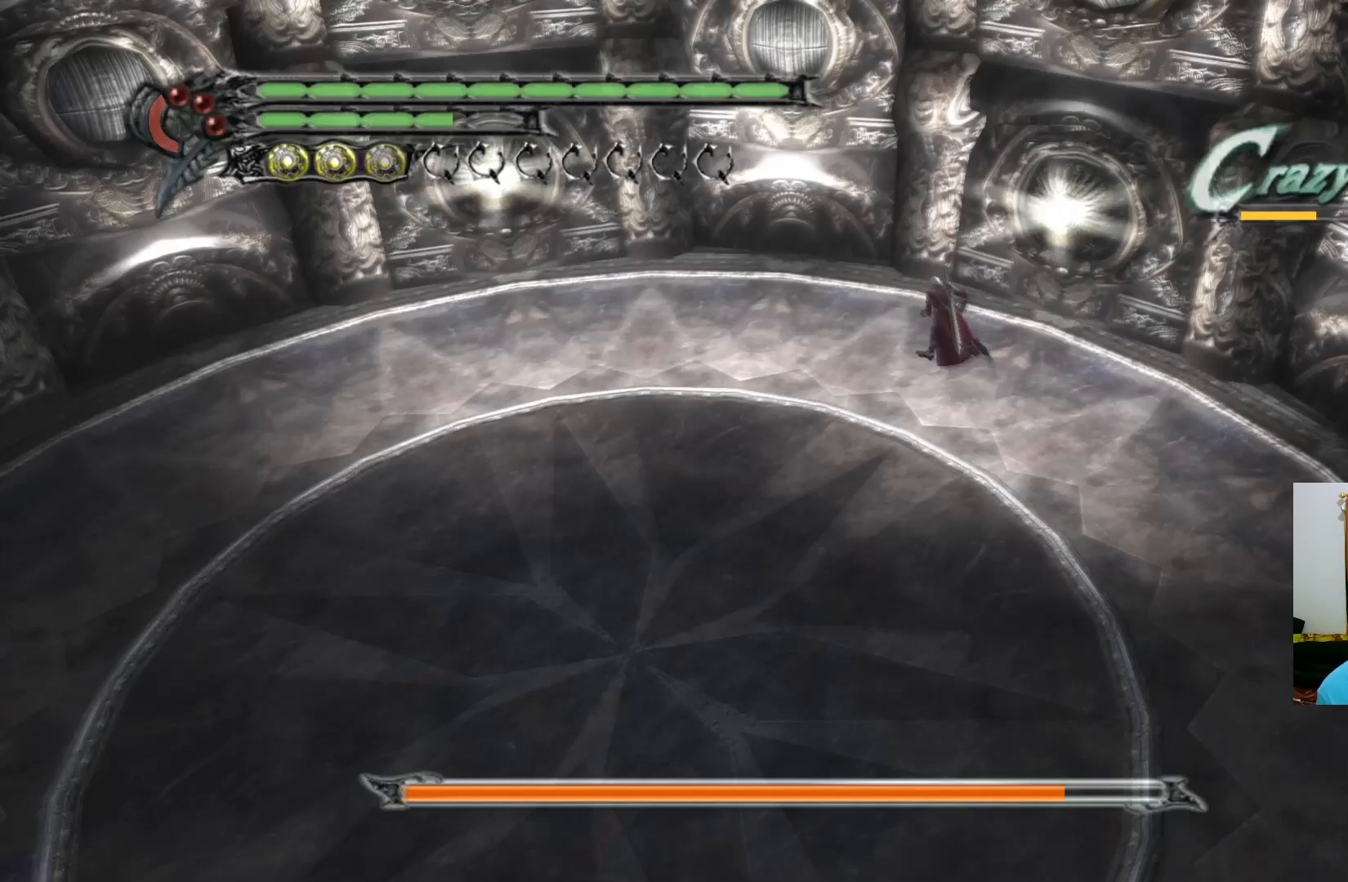
{"buttons": [], "left_stick": "up-left", "right_stick": "center", "events": []}
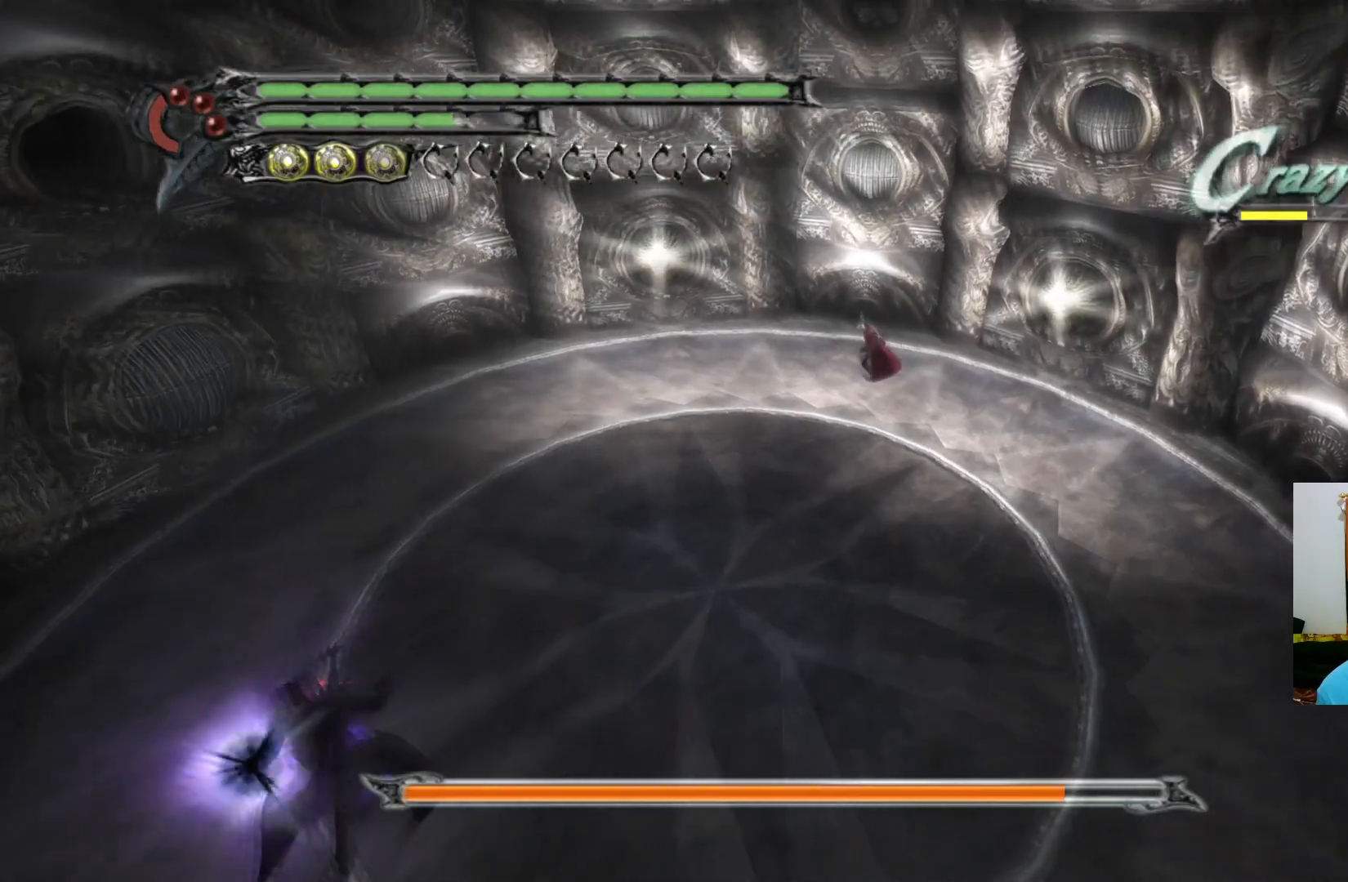
{"buttons": [], "left_stick": "up-left", "right_stick": "center", "events": []}
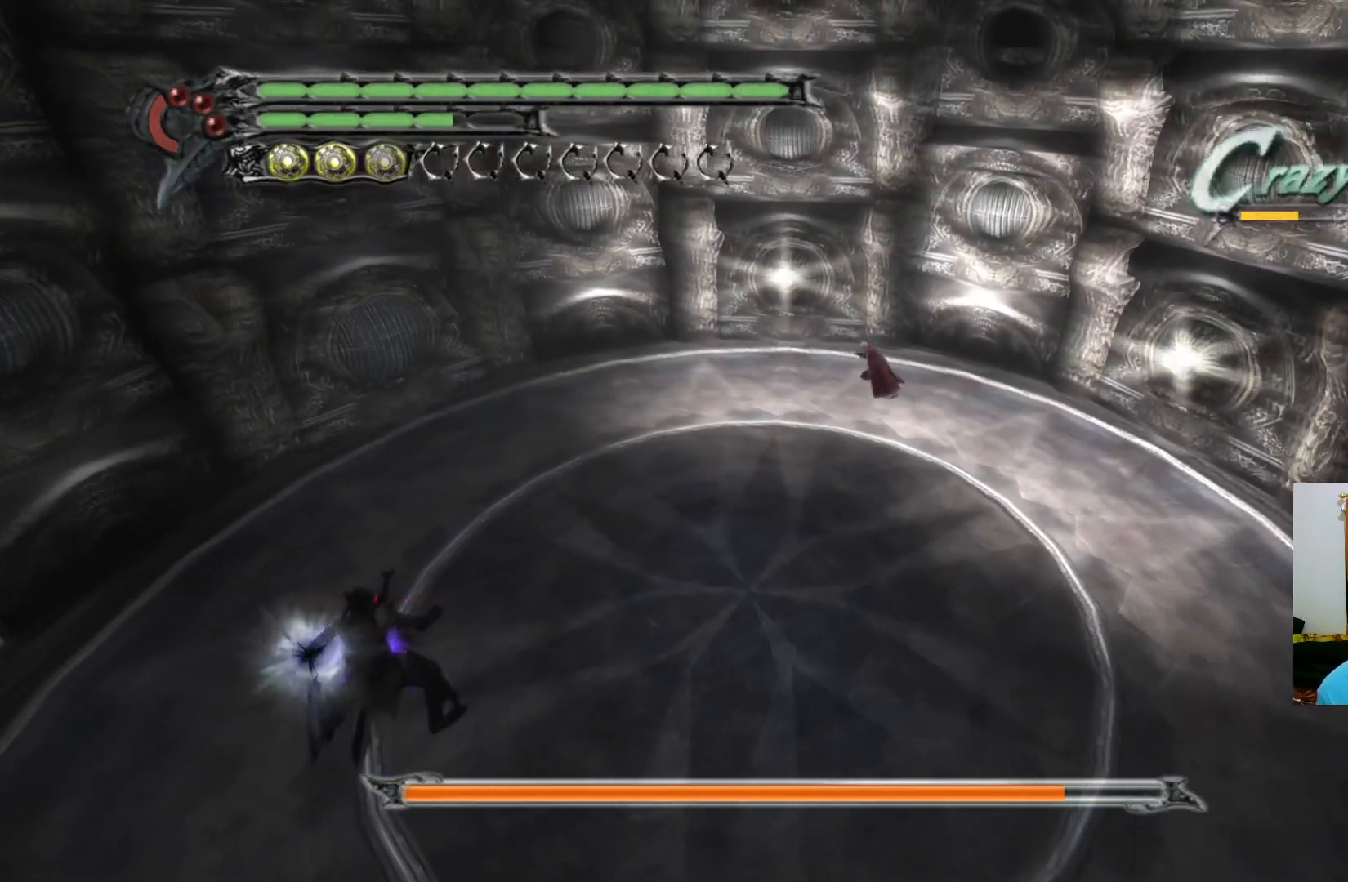
{"buttons": [], "left_stick": "up-left", "right_stick": "center", "events": []}
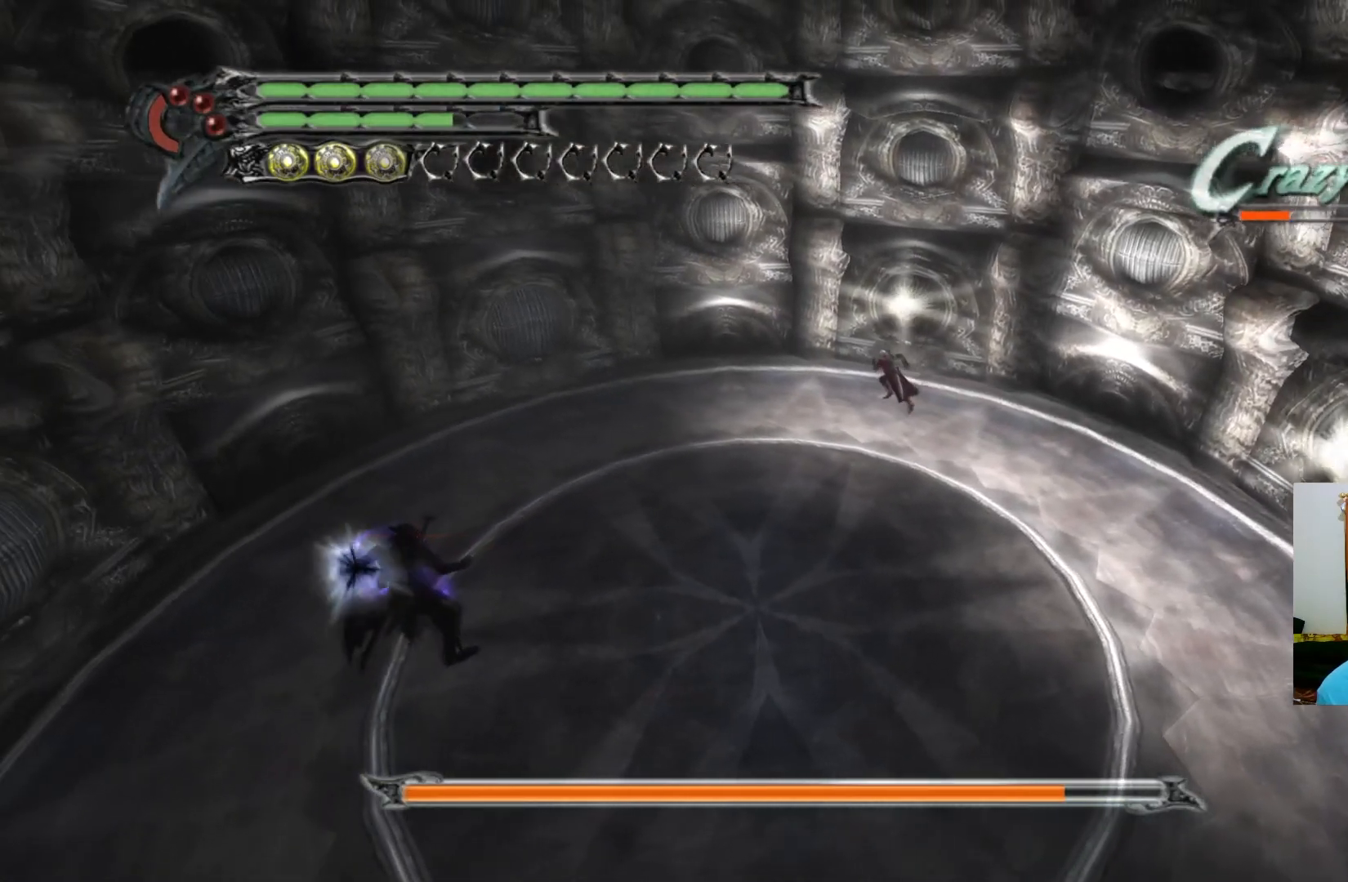
{"buttons": [], "left_stick": "up-left", "right_stick": "center", "events": []}
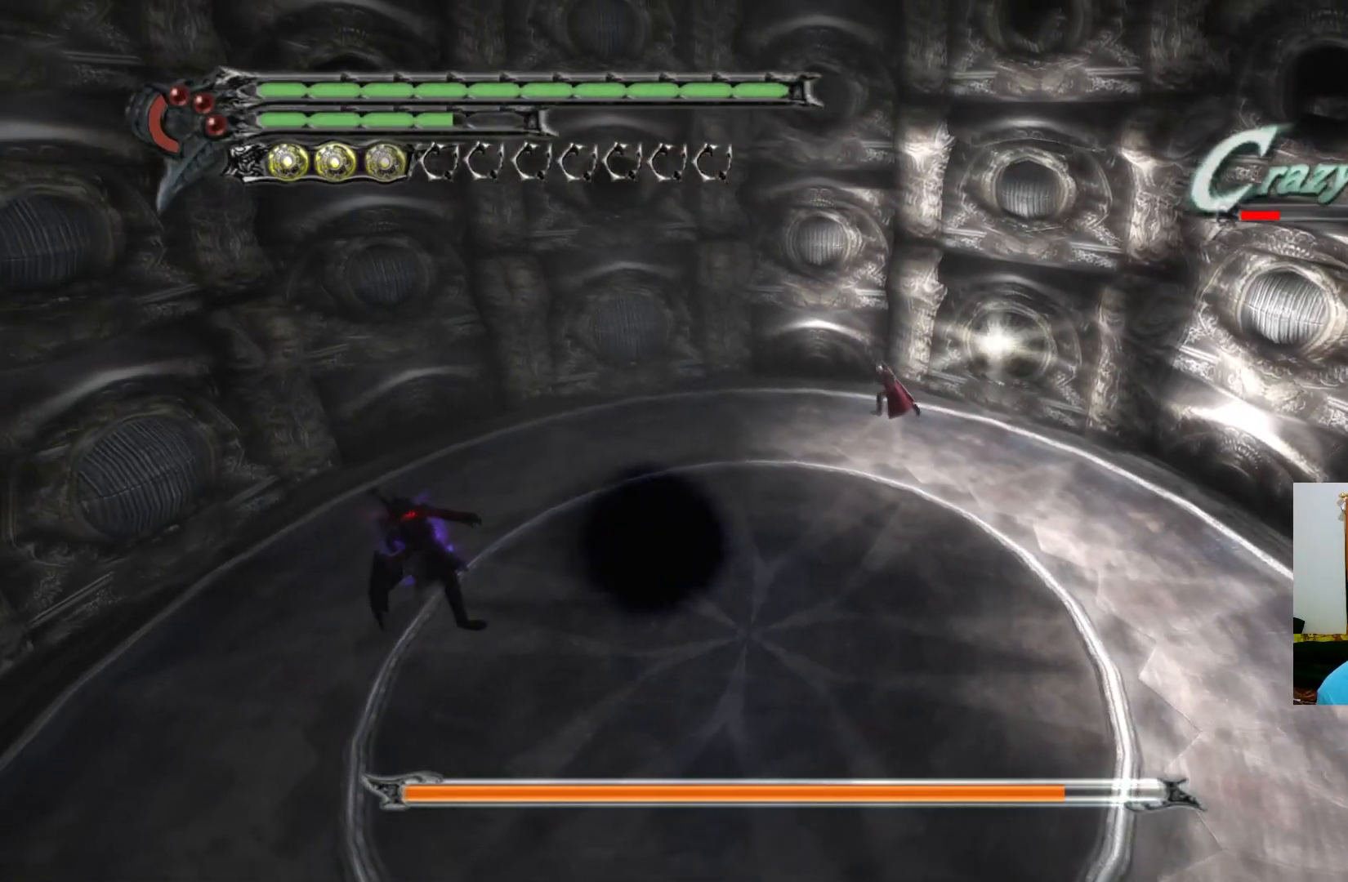
{"buttons": [], "left_stick": "up-left", "right_stick": "center", "events": []}
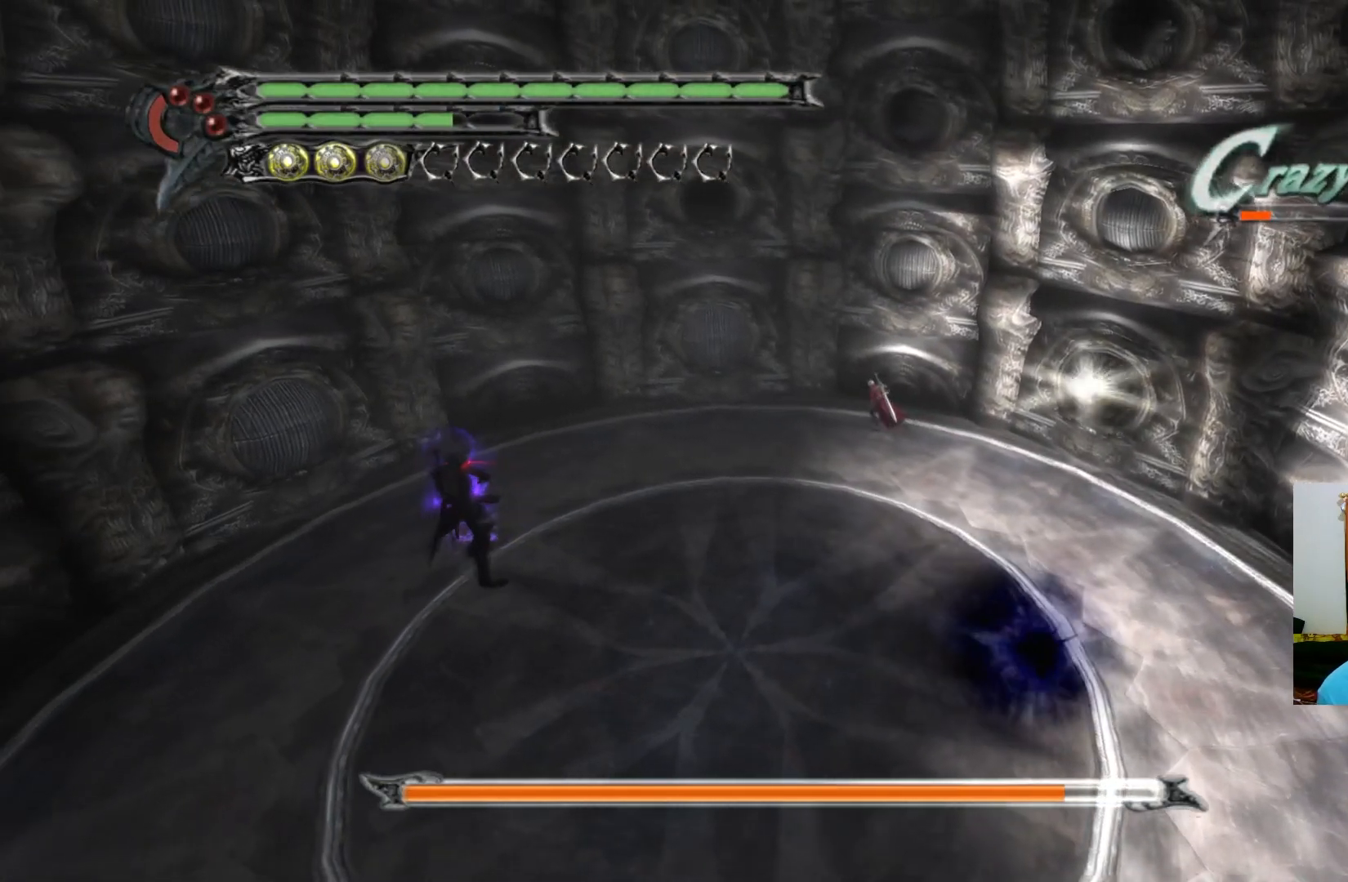
{"buttons": [], "left_stick": "up-left", "right_stick": "center", "events": [[217, "Y", "down"], [267, "Y", "up"], [333, "Y", "down"], [367, "Y", "up"]]}
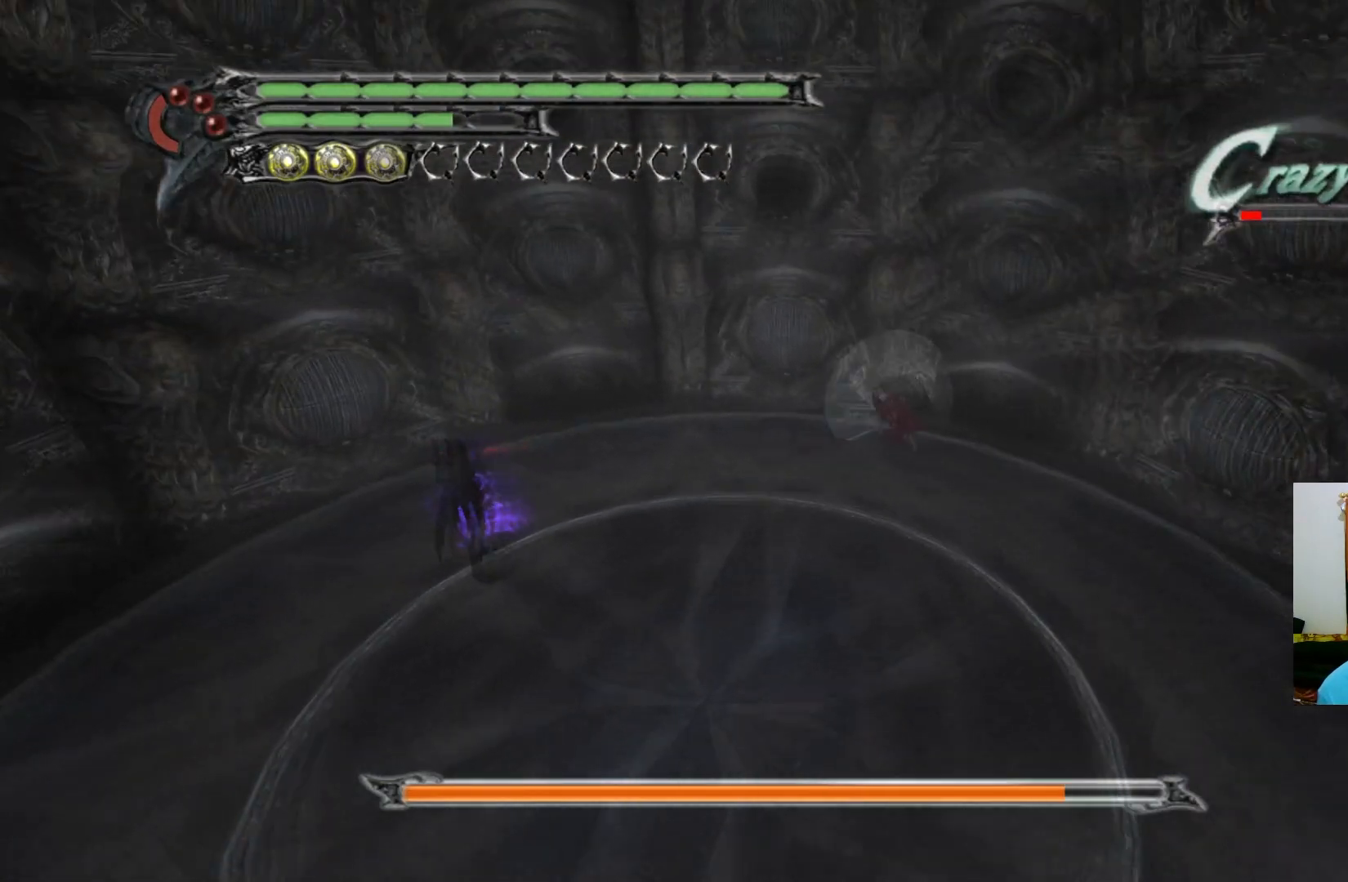
{"buttons": [], "left_stick": "up-left", "right_stick": "center", "events": [[383, "Y", "down"], [400, "Y", "up"], [467, "Y", "down"], [500, "Y", "up"]]}
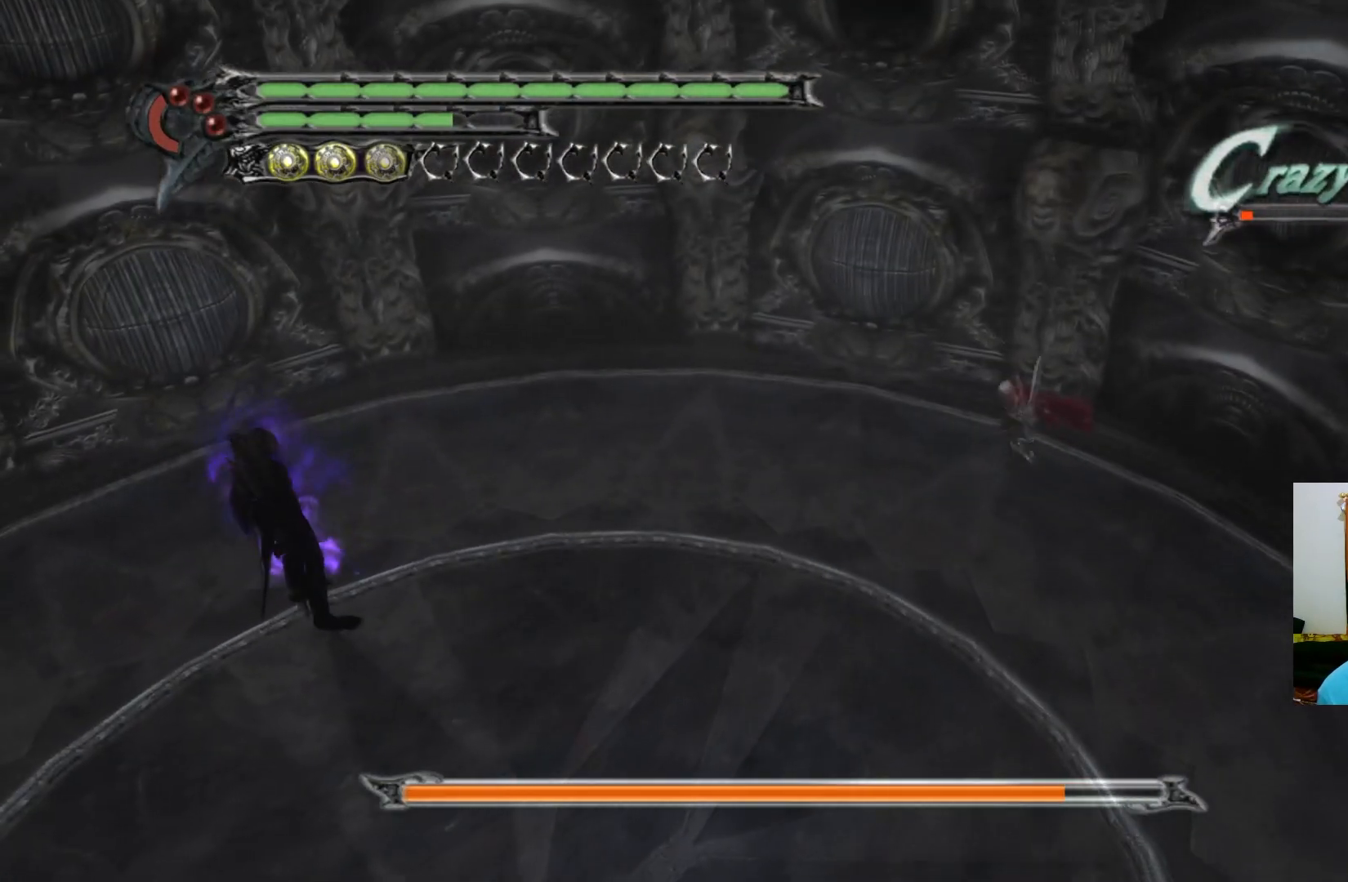
{"buttons": [], "left_stick": "center", "right_stick": "center", "events": [[483, "left_stick", "center"]]}
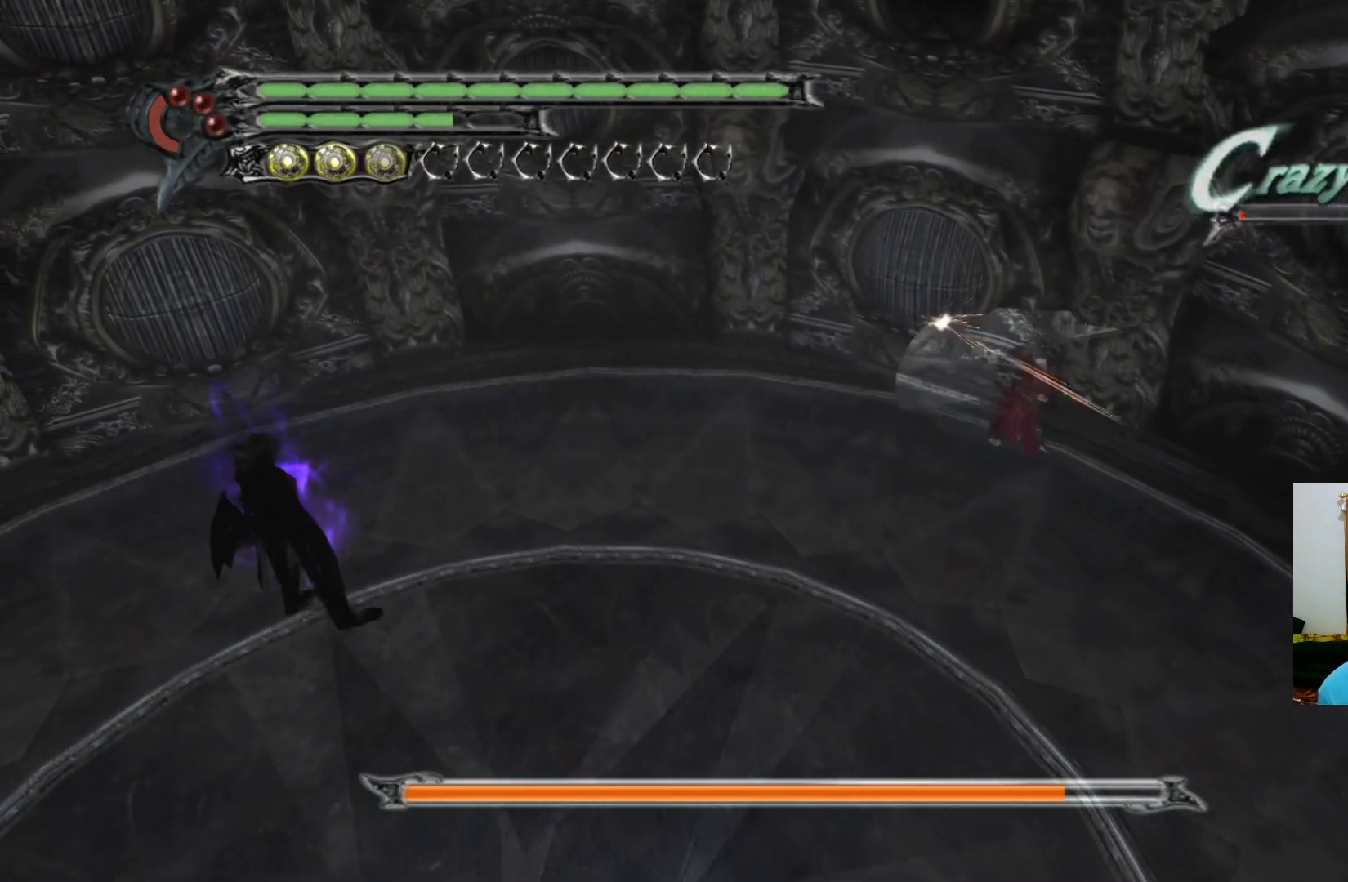
{"buttons": [], "left_stick": "center", "right_stick": "center", "events": []}
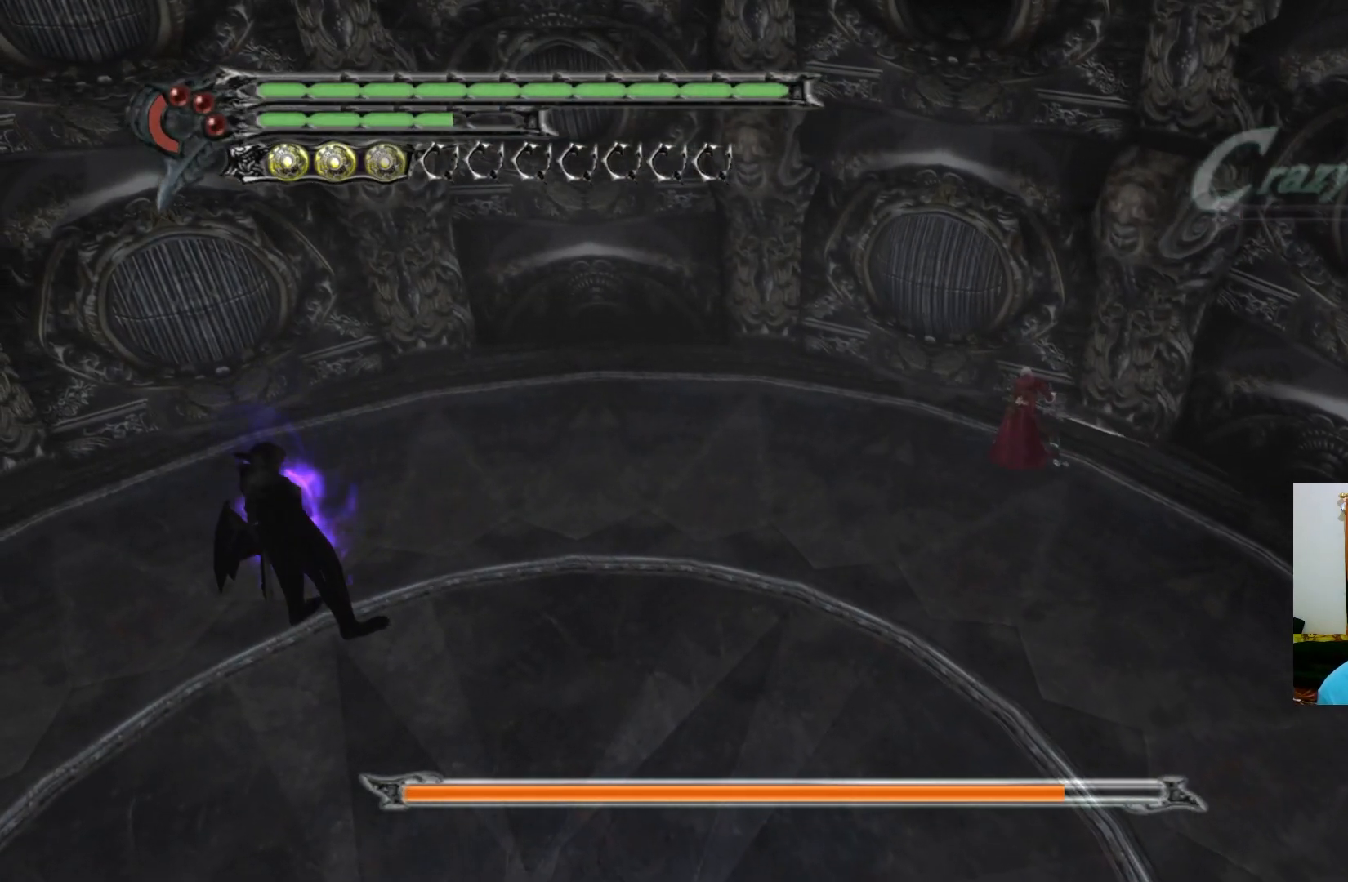
{"buttons": [], "left_stick": "up-left", "right_stick": "center", "events": [[217, "left_stick", "up-left"]]}
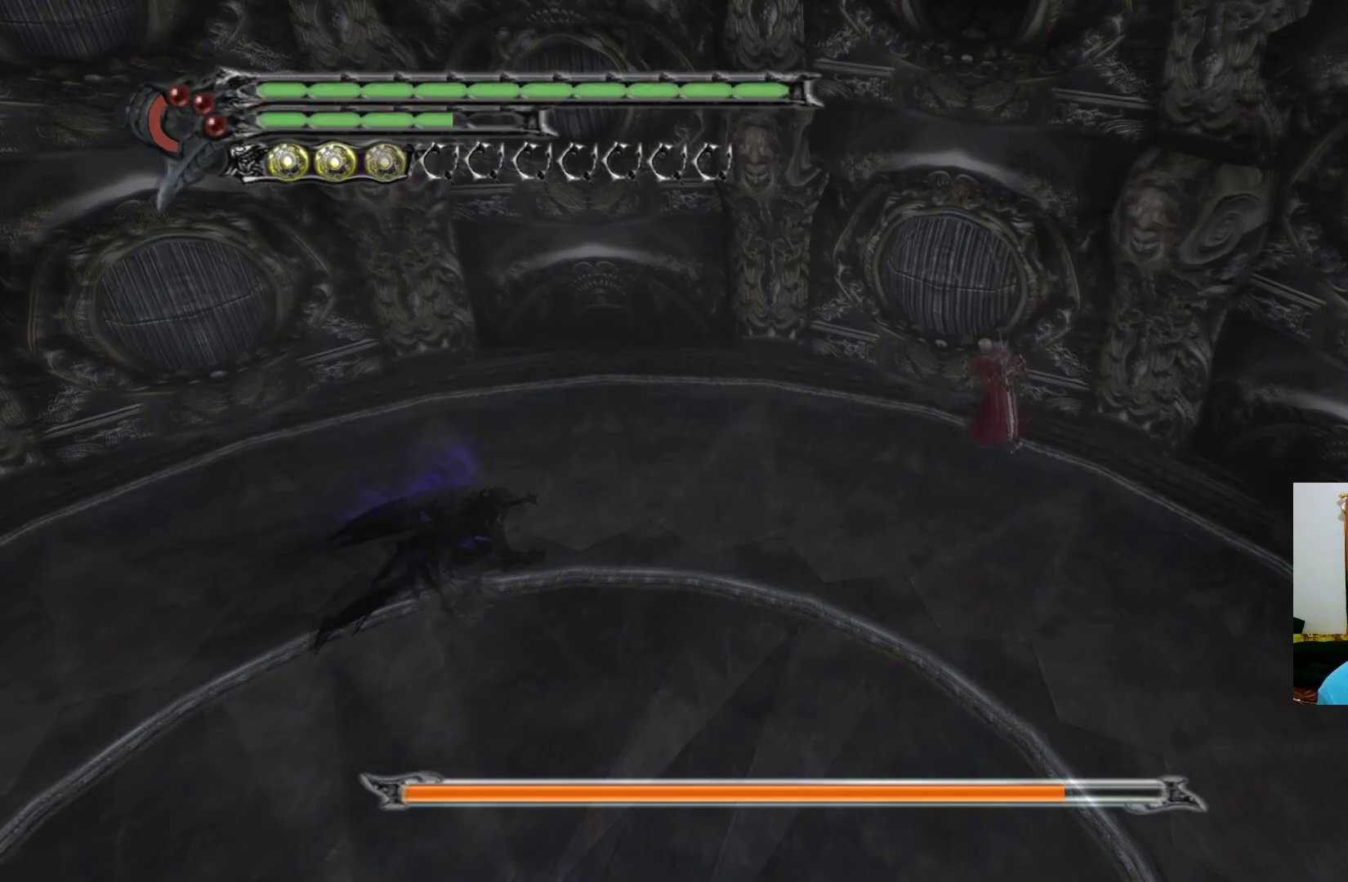
{"buttons": [], "left_stick": "center", "right_stick": "center", "events": [[50, "left_stick", "center"], [133, "Y", "down"], [200, "Y", "up"]]}
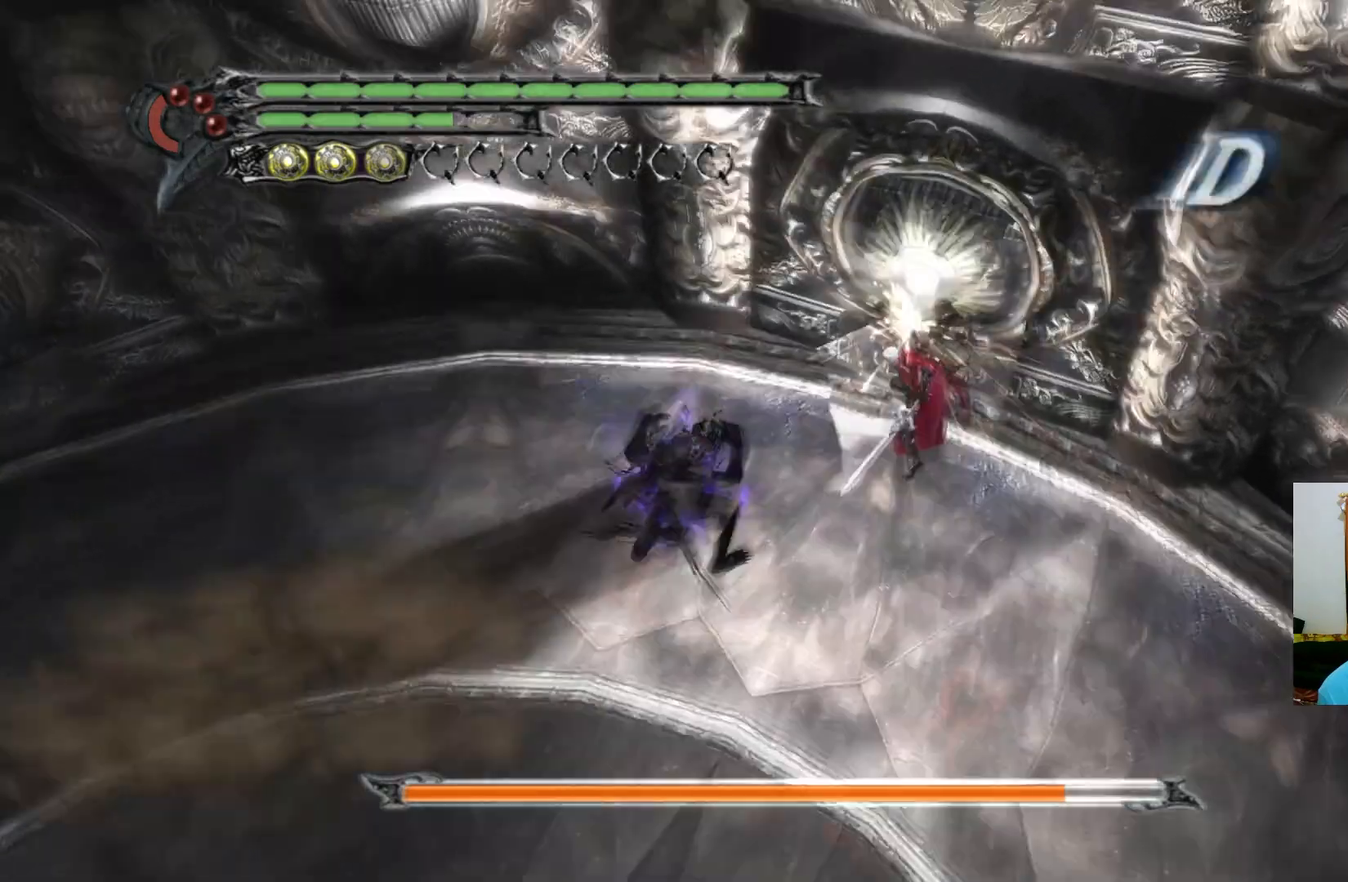
{"buttons": [], "left_stick": "down", "right_stick": "center", "events": [[100, "left_stick", "down"]]}
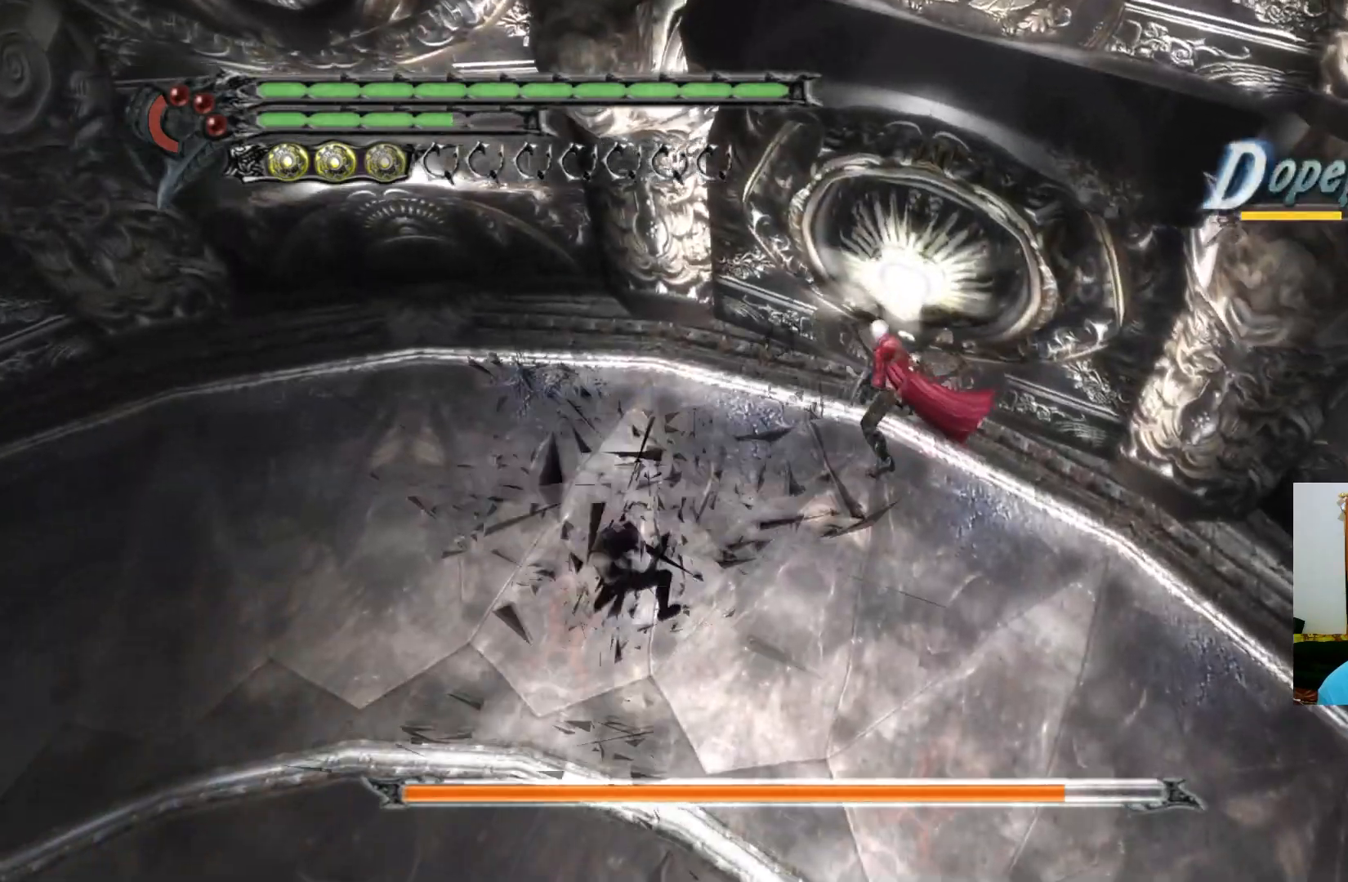
{"buttons": ["R1"], "left_stick": "center", "right_stick": "center", "events": [[317, "R1", "down"], [317, "Y", "down"], [350, "Y", "up"], [400, "Y", "down"], [433, "left_stick", "center"], [467, "Y", "up"]]}
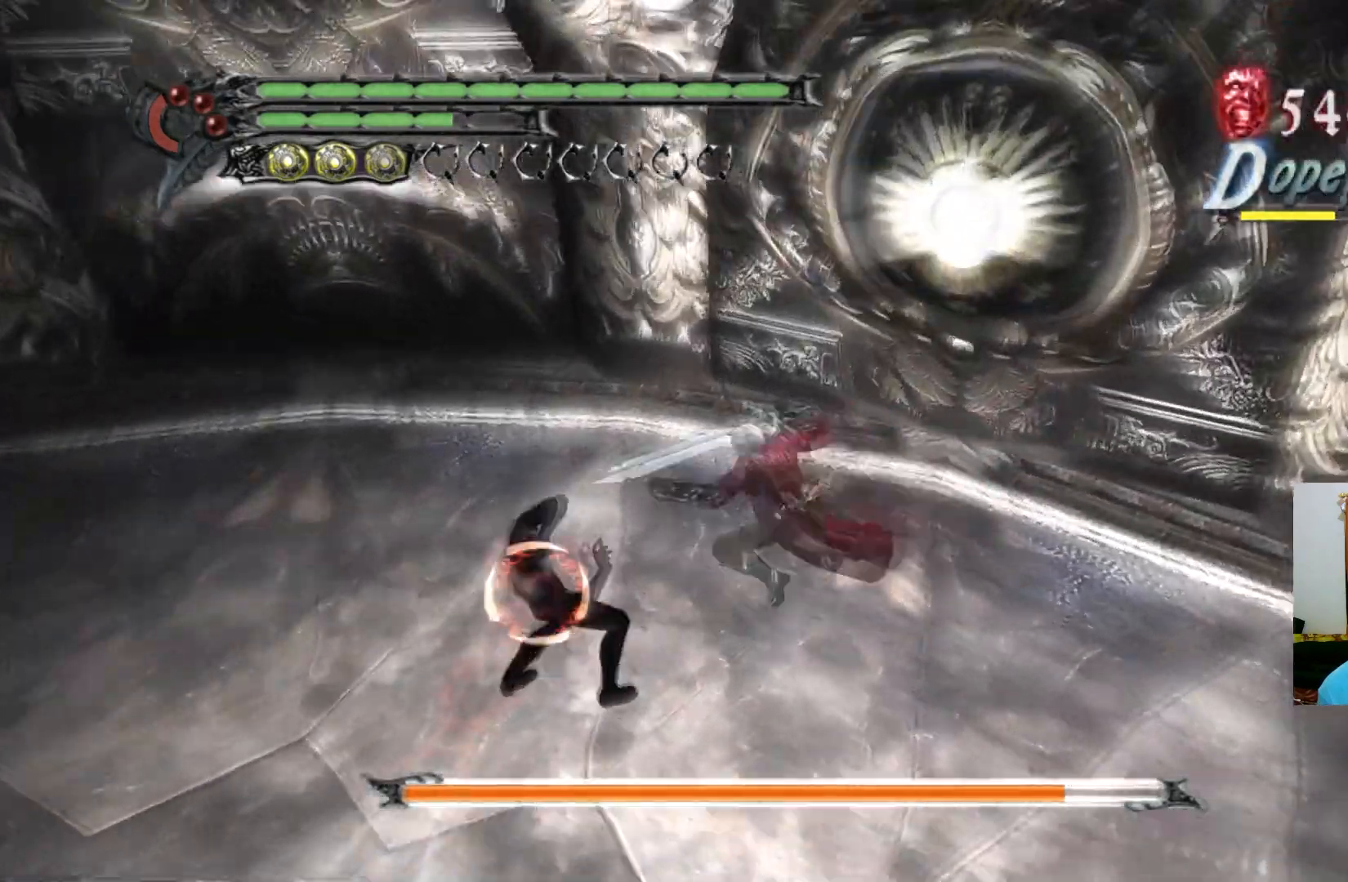
{"buttons": ["R1"], "left_stick": "center", "right_stick": "center", "events": [[33, "Y", "down"], [100, "Y", "up"], [167, "Y", "down"], [233, "Y", "up"], [300, "Y", "down"], [350, "Y", "up"], [417, "Y", "down"], [483, "Y", "up"]]}
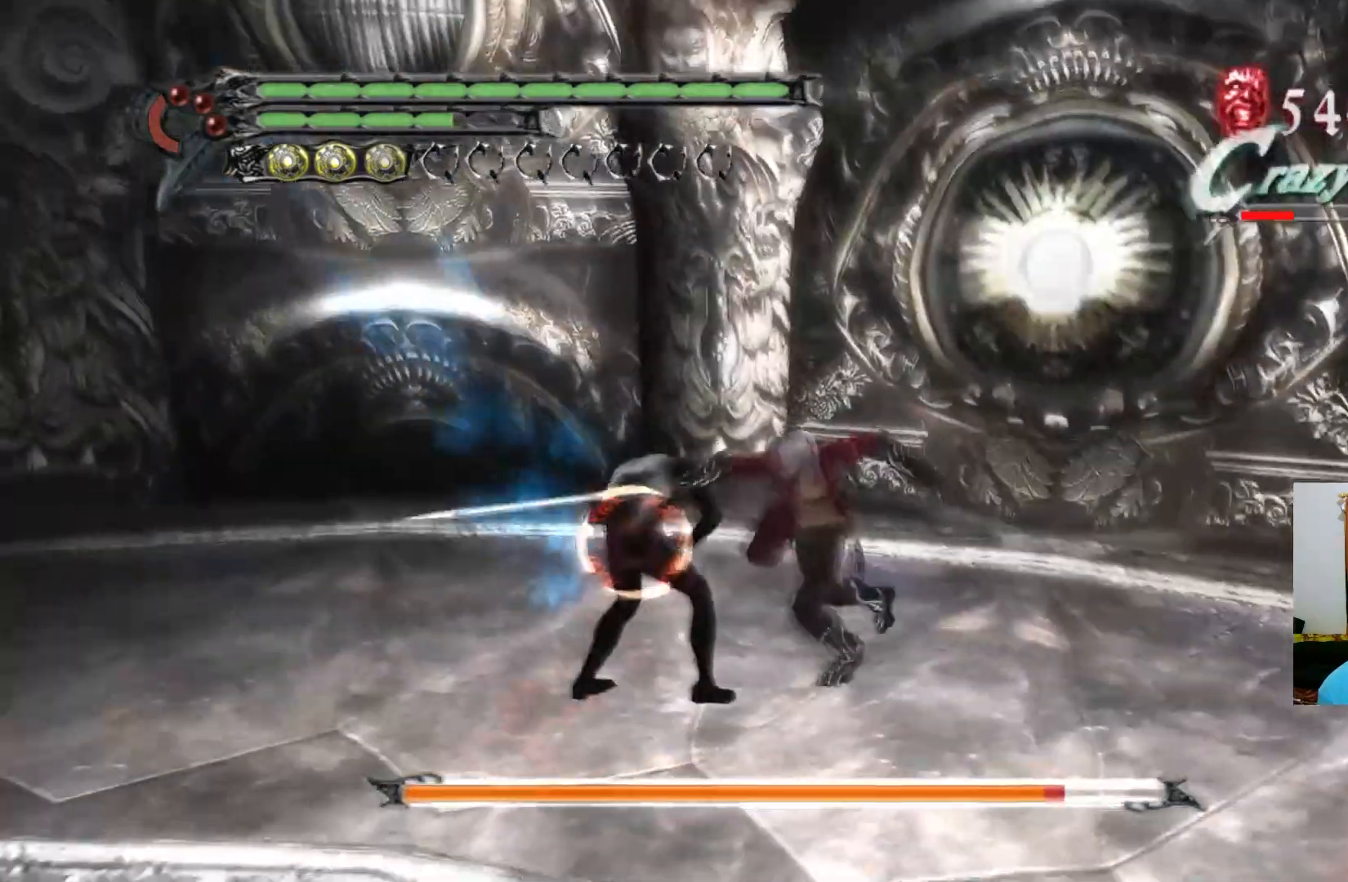
{"buttons": ["R1"], "left_stick": "center", "right_stick": "center", "events": [[50, "Y", "down"], [117, "Y", "up"], [183, "Y", "down"], [233, "Y", "up"], [300, "Y", "down"], [367, "Y", "up"], [433, "Y", "down"], [500, "Y", "up"]]}
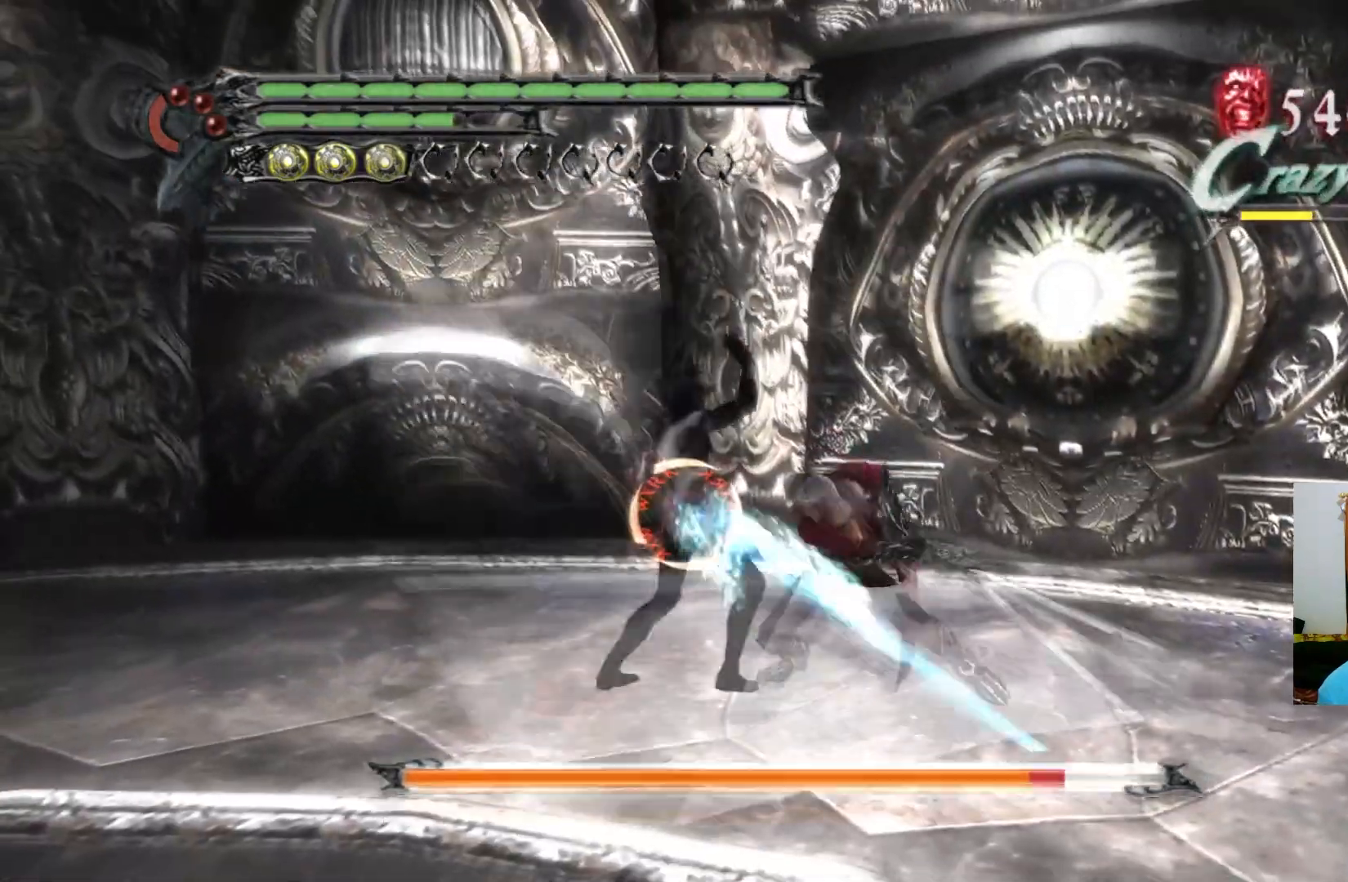
{"buttons": ["Y", "R1"], "left_stick": "center", "right_stick": "center", "events": [[67, "Y", "down"], [117, "Y", "up"], [183, "Y", "down"], [250, "Y", "up"], [317, "Y", "down"], [383, "Y", "up"], [450, "Y", "down"]]}
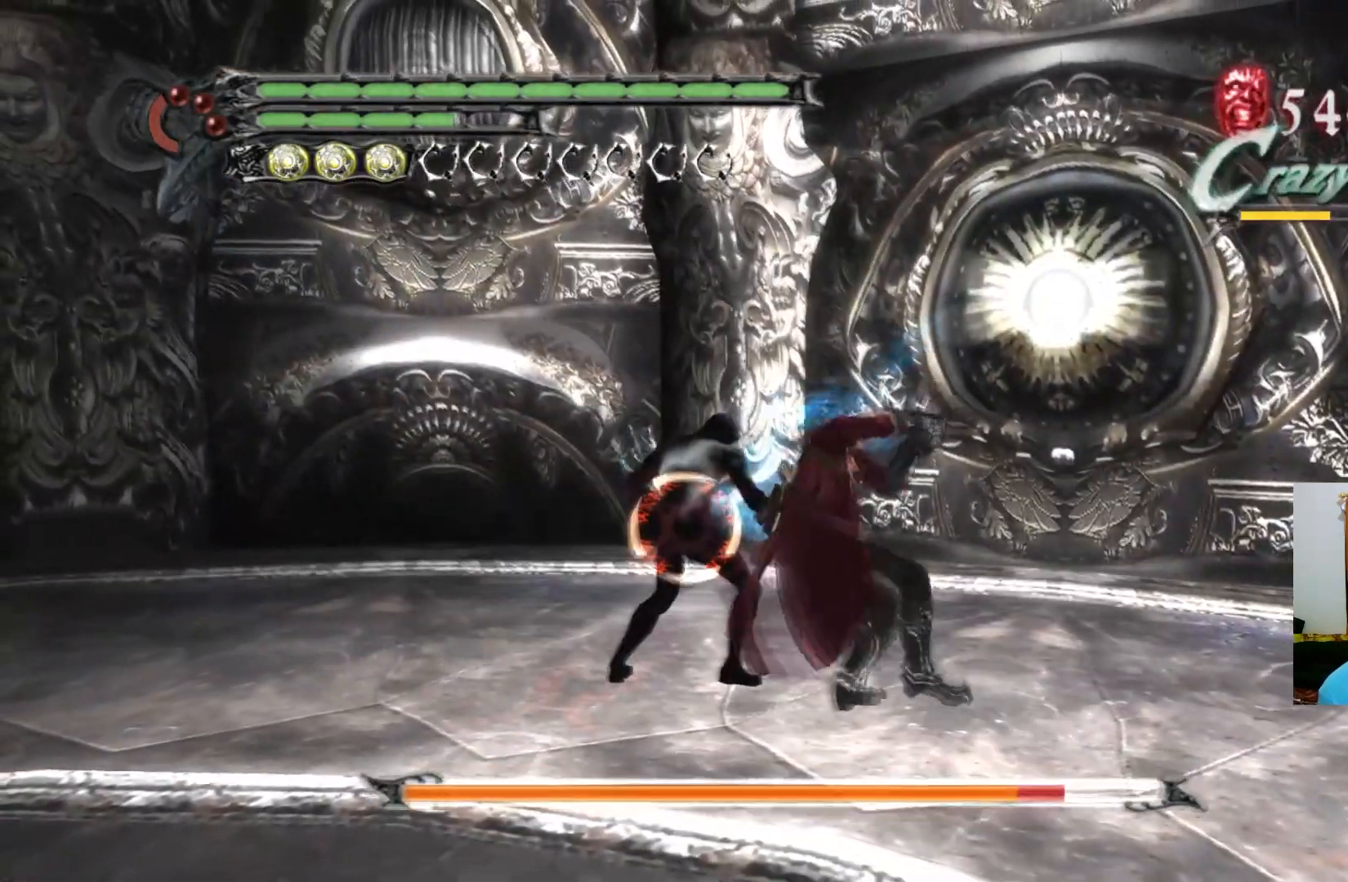
{"buttons": ["Y", "R1"], "left_stick": "center", "right_stick": "center", "events": [[17, "Y", "up"], [67, "Y", "down"], [133, "Y", "up"], [200, "Y", "down"], [267, "Y", "up"], [333, "Y", "down"], [383, "Y", "up"], [450, "Y", "down"]]}
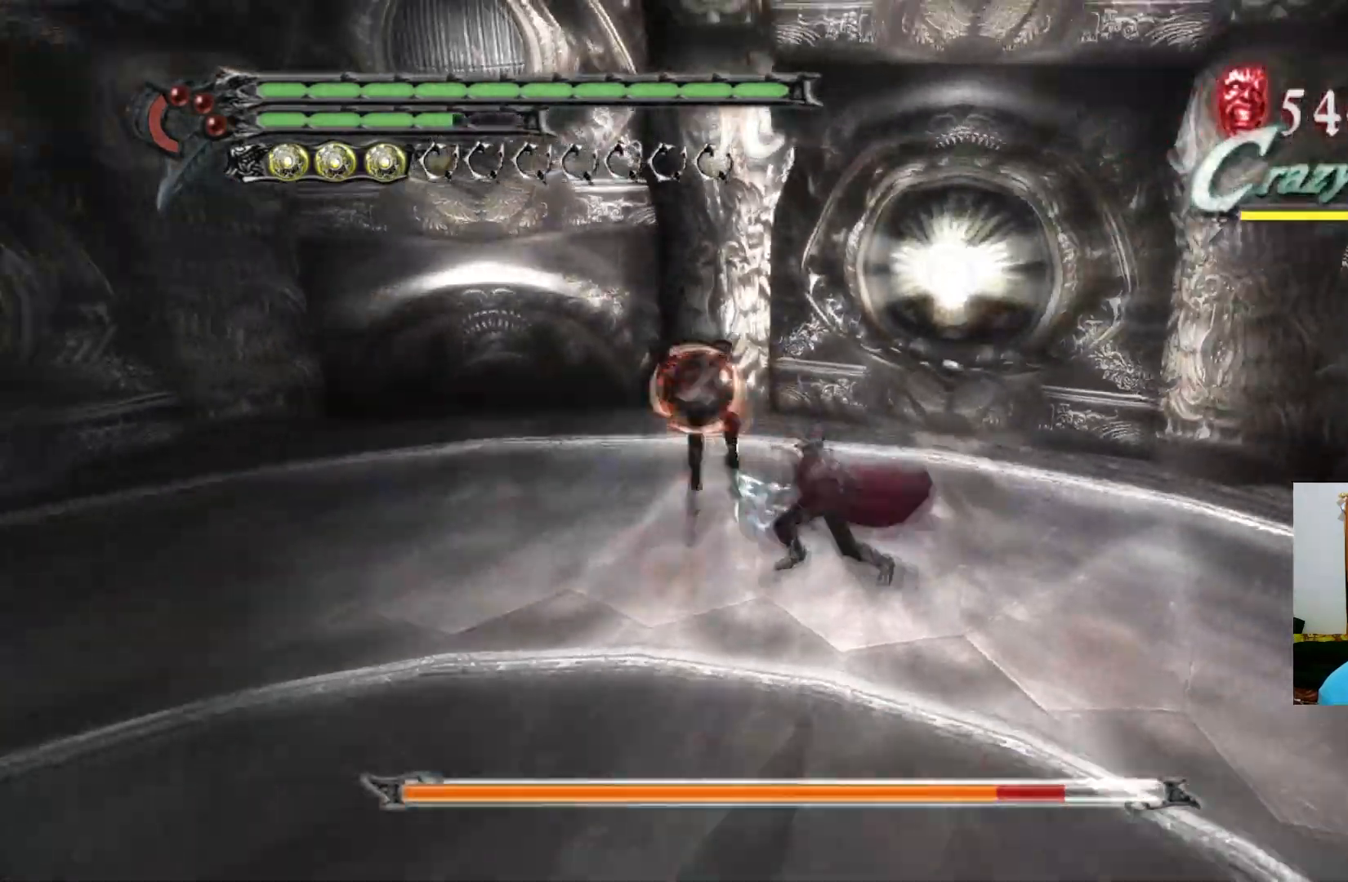
{"buttons": [], "left_stick": "up-right", "right_stick": "center", "events": [[17, "Y", "up"], [83, "Y", "down"], [150, "Y", "up"], [200, "Y", "down"], [267, "Y", "up"], [300, "left_stick", "up"], [317, "R1", "up"], [367, "left_stick", "up-right"]]}
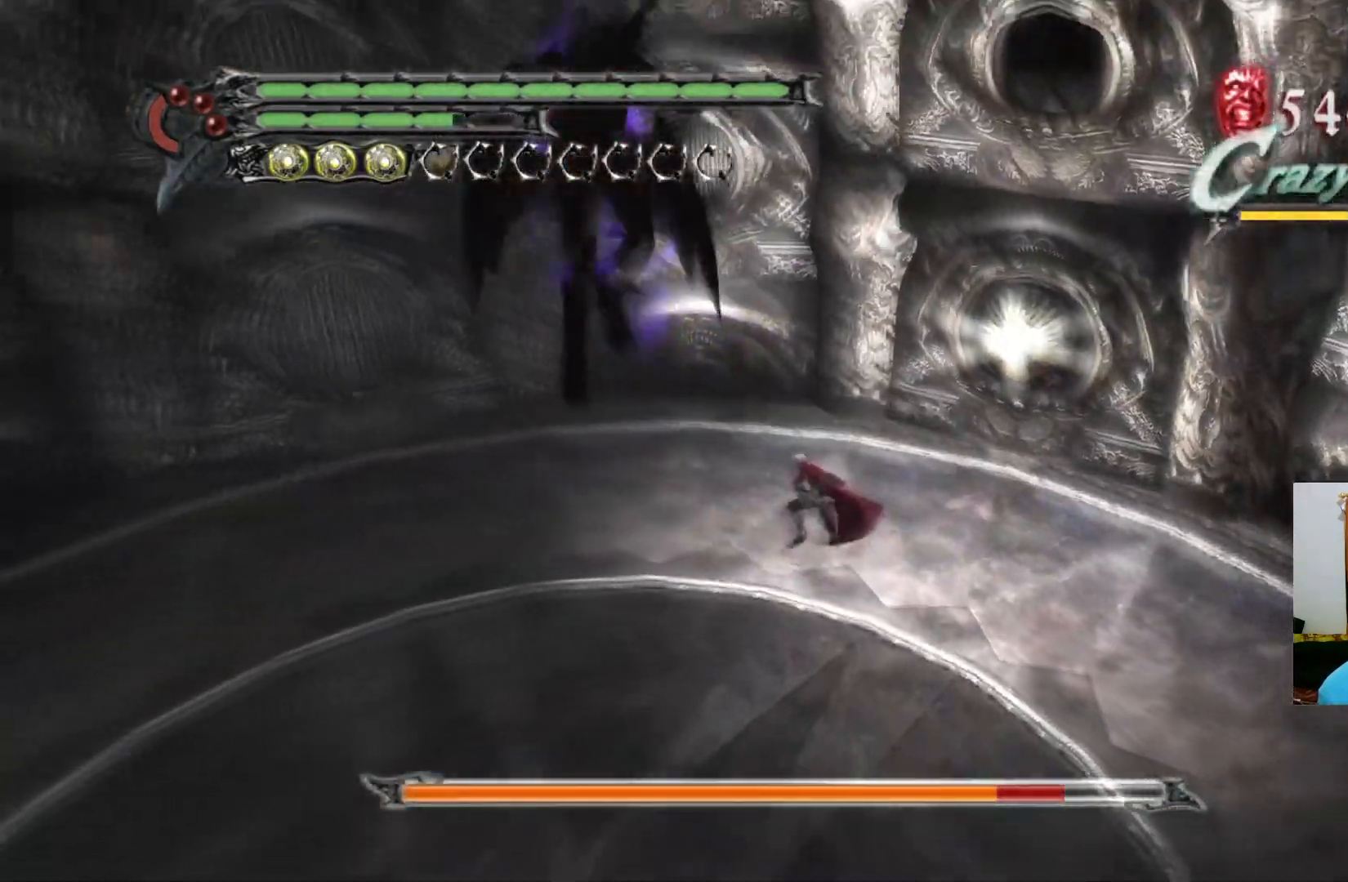
{"buttons": [], "left_stick": "right", "right_stick": "center", "events": [[467, "left_stick", "right"]]}
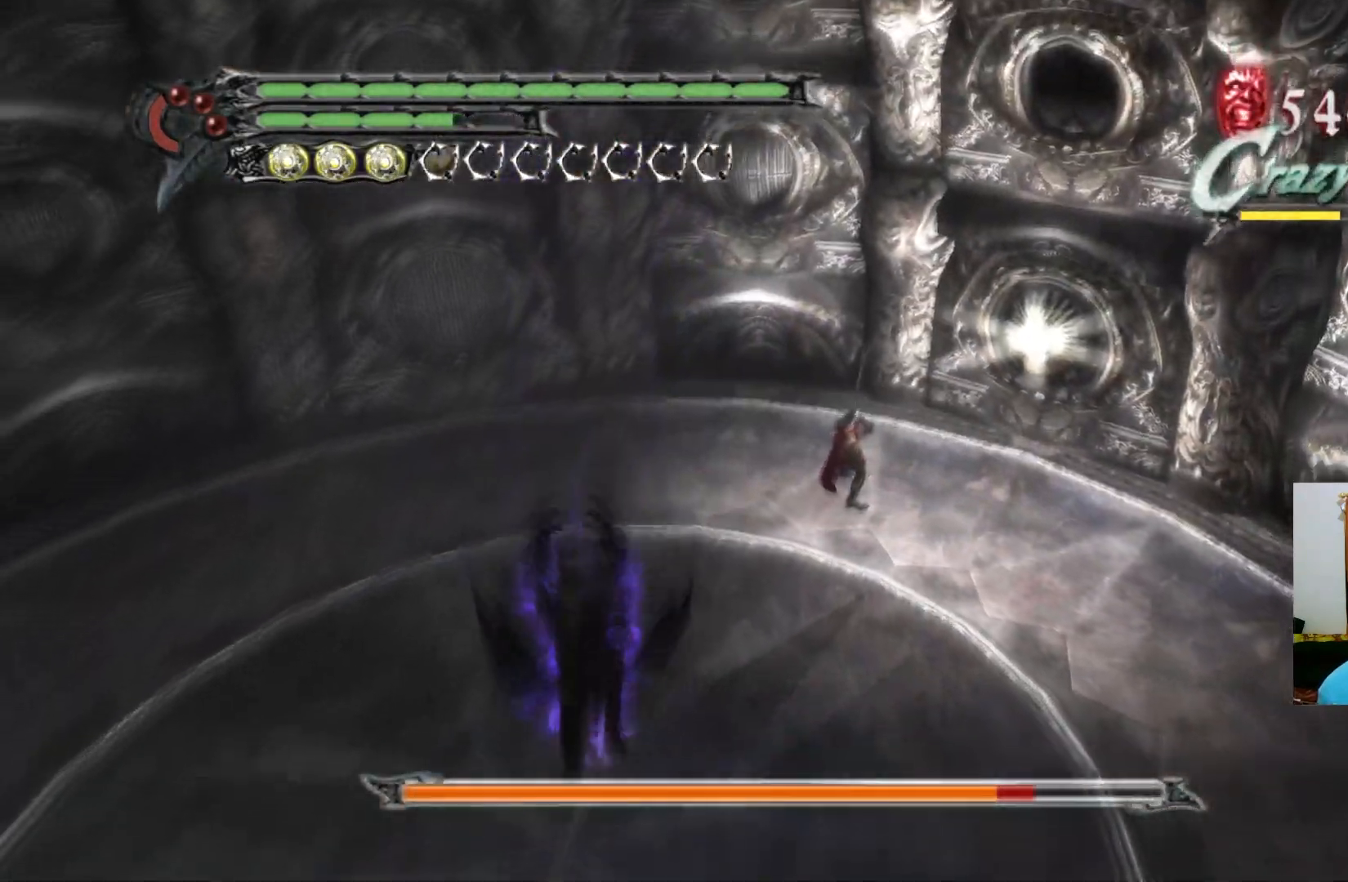
{"buttons": ["X", "R1"], "left_stick": "center", "right_stick": "center", "events": [[183, "left_stick", "down-right"], [217, "R1", "down"], [367, "X", "down"], [367, "left_stick", "center"], [433, "X", "up"], [483, "X", "down"]]}
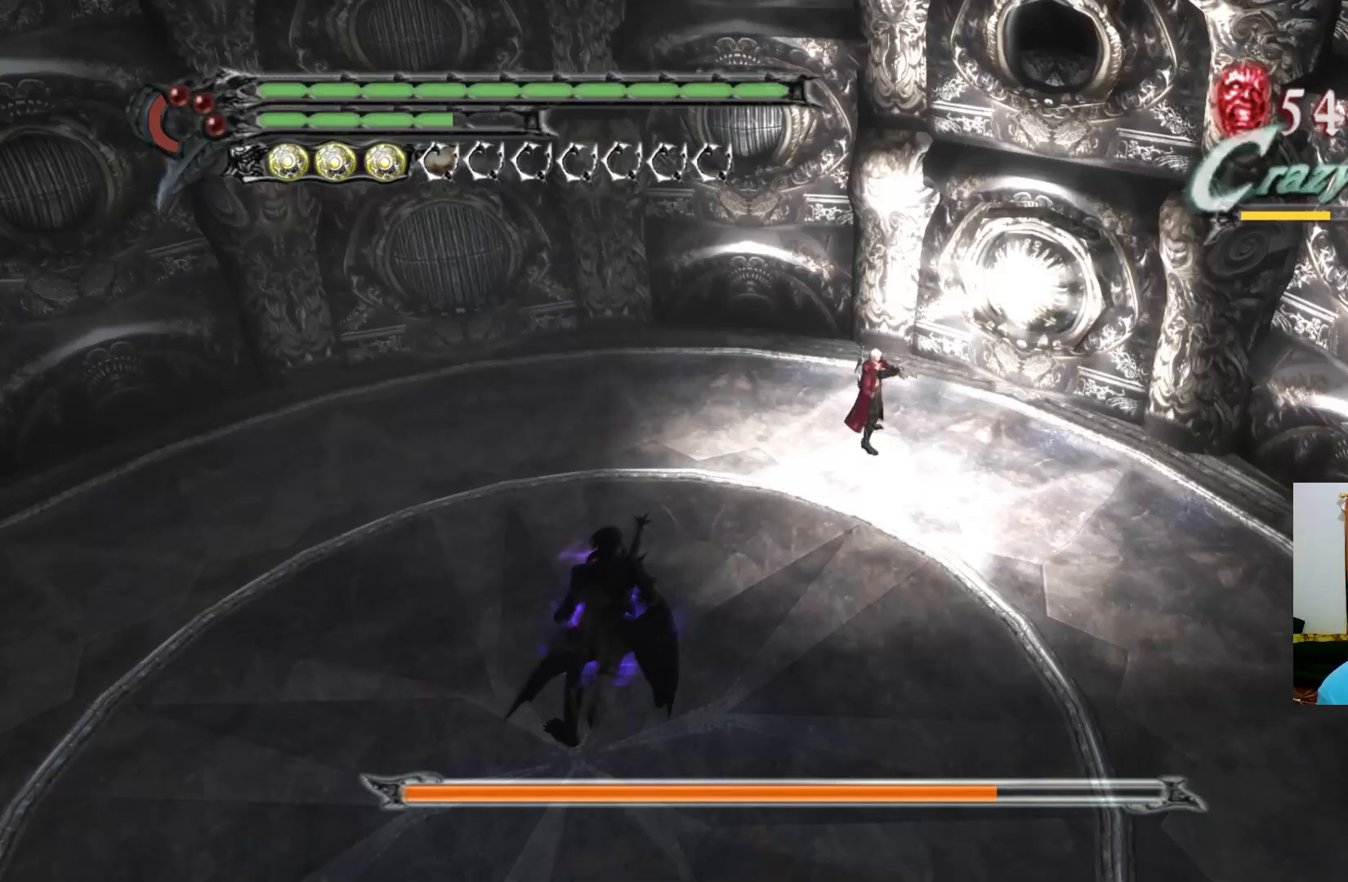
{"buttons": [], "left_stick": "right", "right_stick": "center", "events": [[50, "X", "up"], [117, "X", "down"], [183, "X", "up"], [250, "X", "down"], [317, "R1", "up"], [317, "X", "up"], [350, "left_stick", "right"]]}
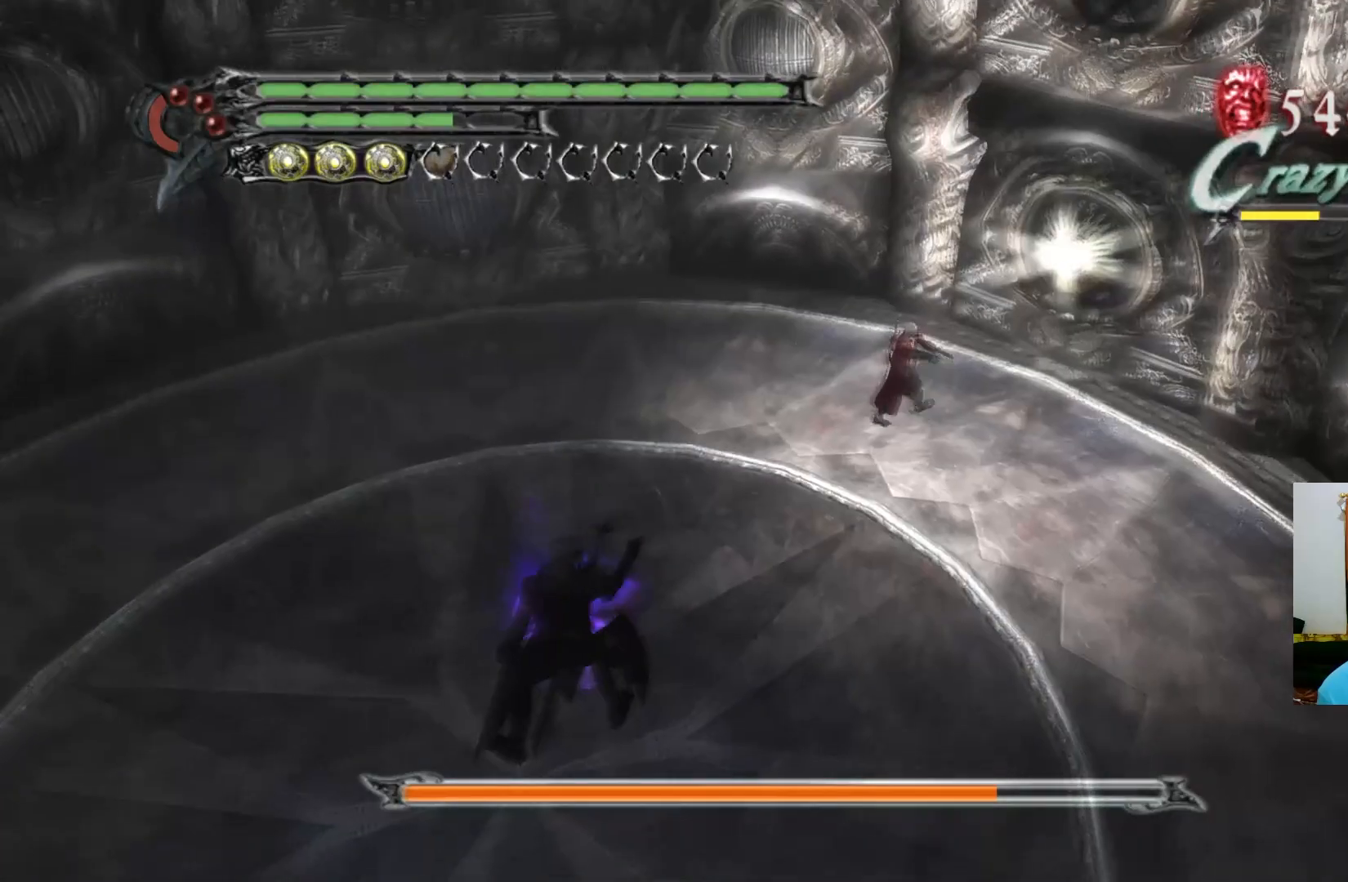
{"buttons": [], "left_stick": "center", "right_stick": "center", "events": [[17, "left_stick", "down-right"], [167, "left_stick", "center"]]}
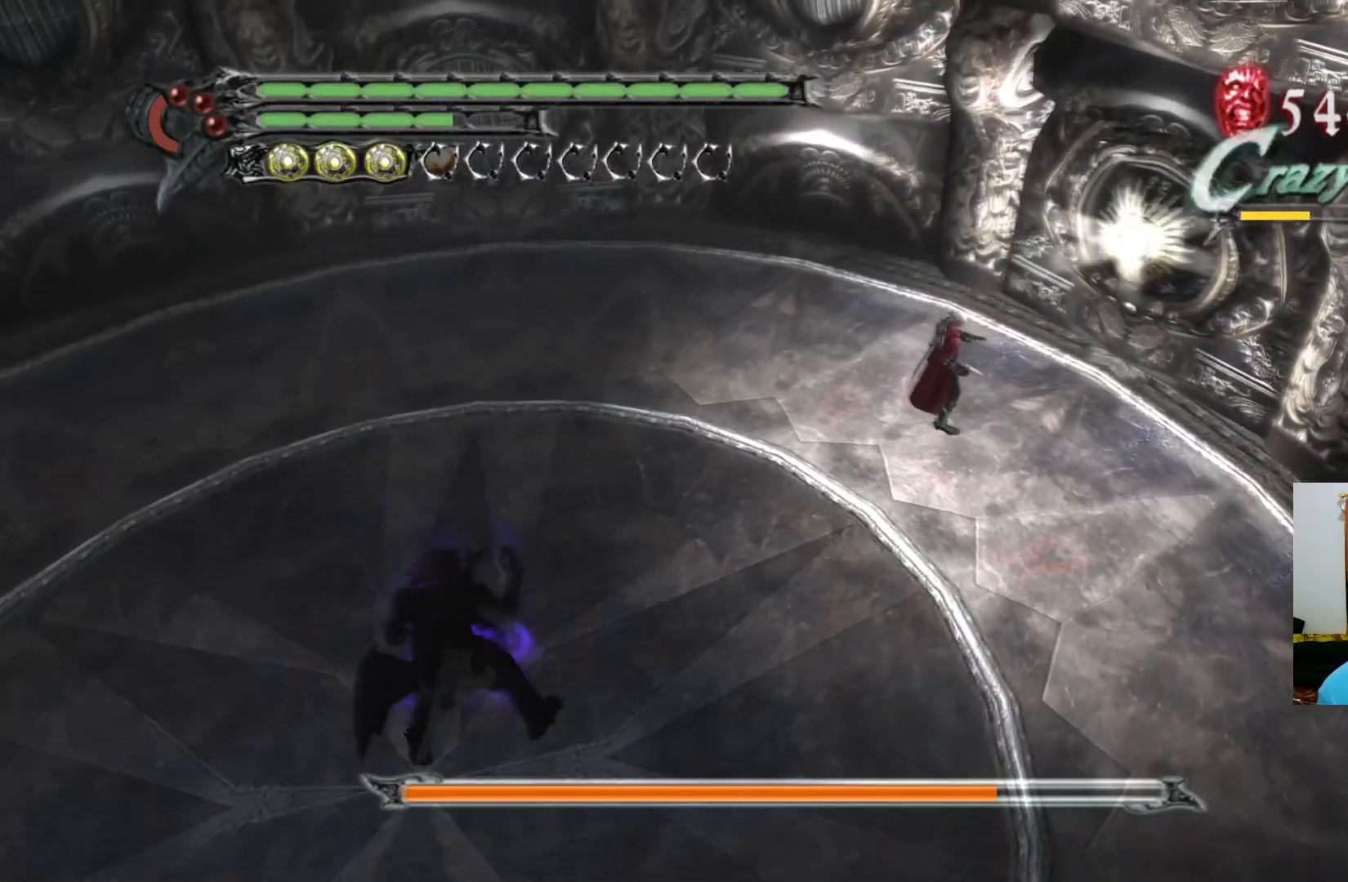
{"buttons": [], "left_stick": "center", "right_stick": "center", "events": [[17, "SELECT", "down"], [183, "SELECT", "up"]]}
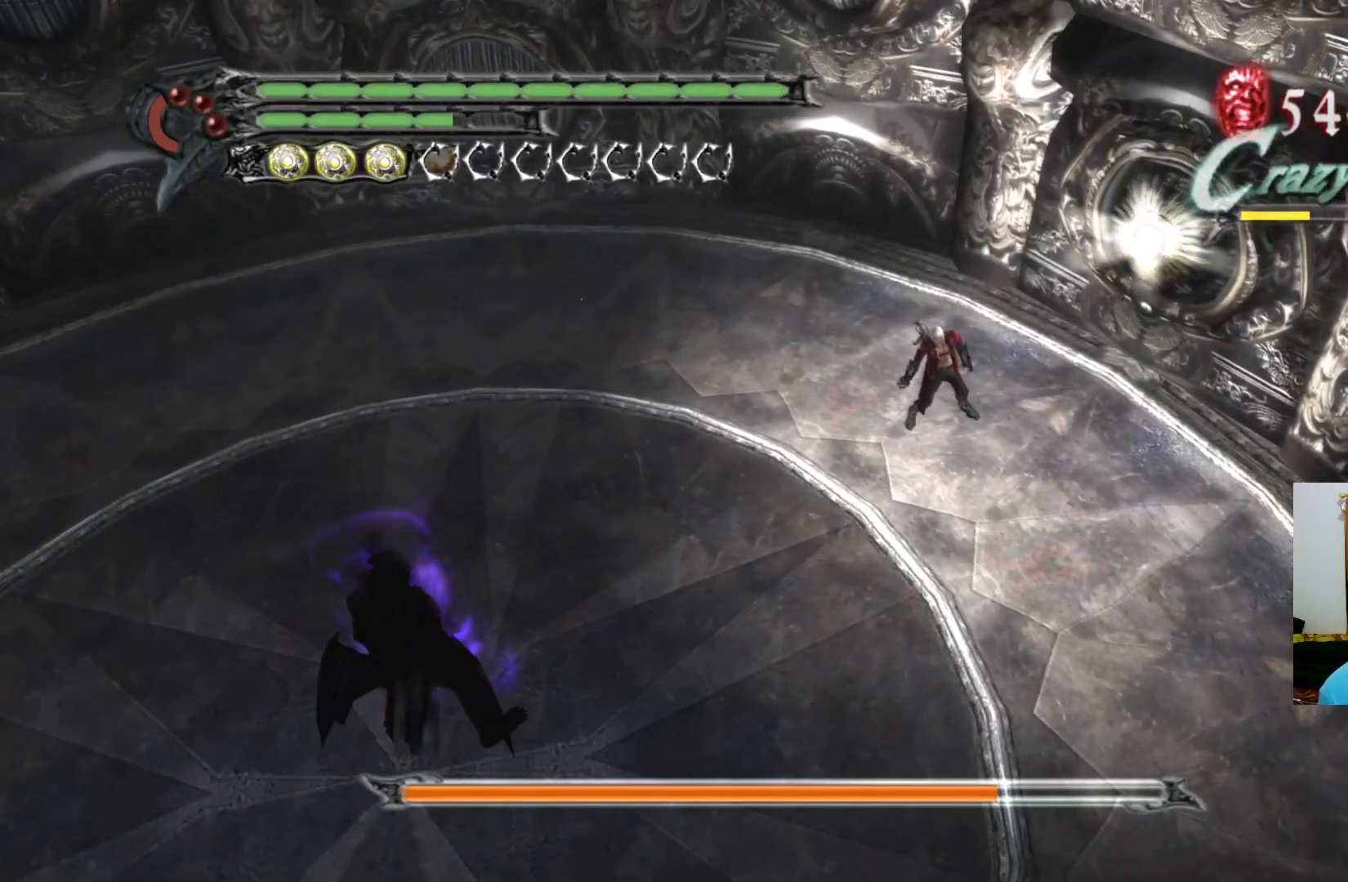
{"buttons": [], "left_stick": "center", "right_stick": "center", "events": []}
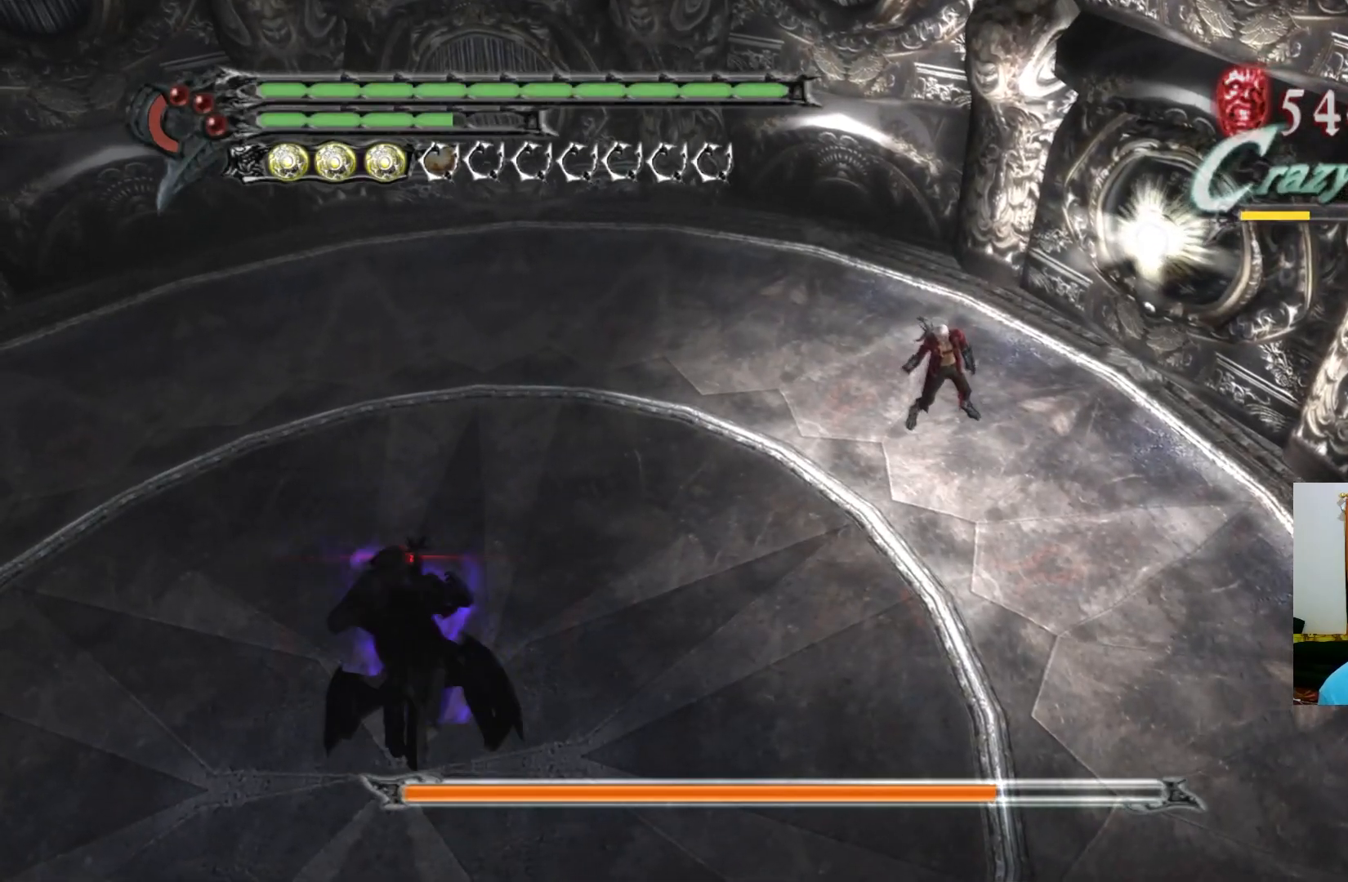
{"buttons": [], "left_stick": "center", "right_stick": "center", "events": []}
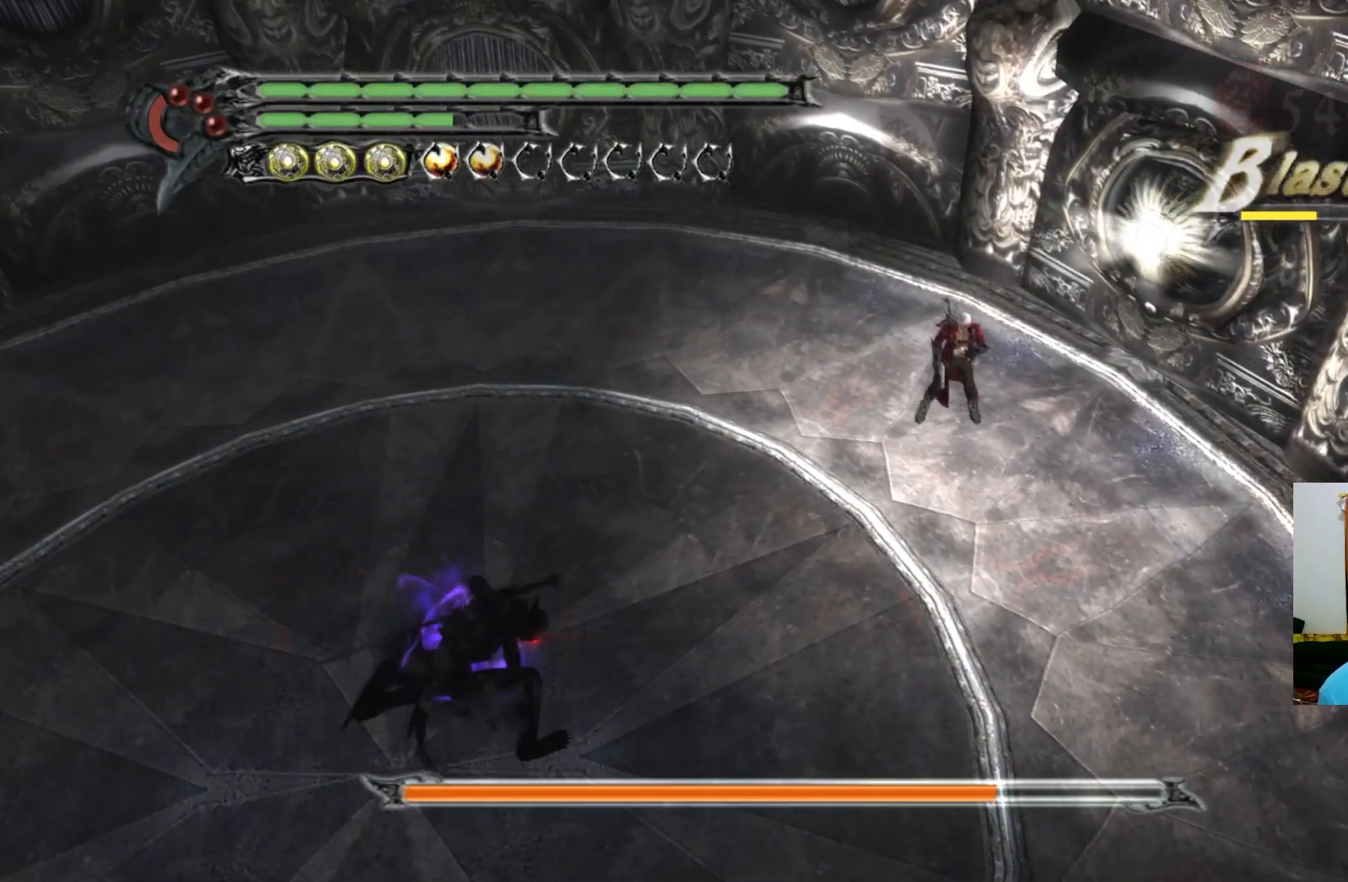
{"buttons": ["A"], "left_stick": "left", "right_stick": "center", "events": [[400, "left_stick", "left"], [483, "A", "down"]]}
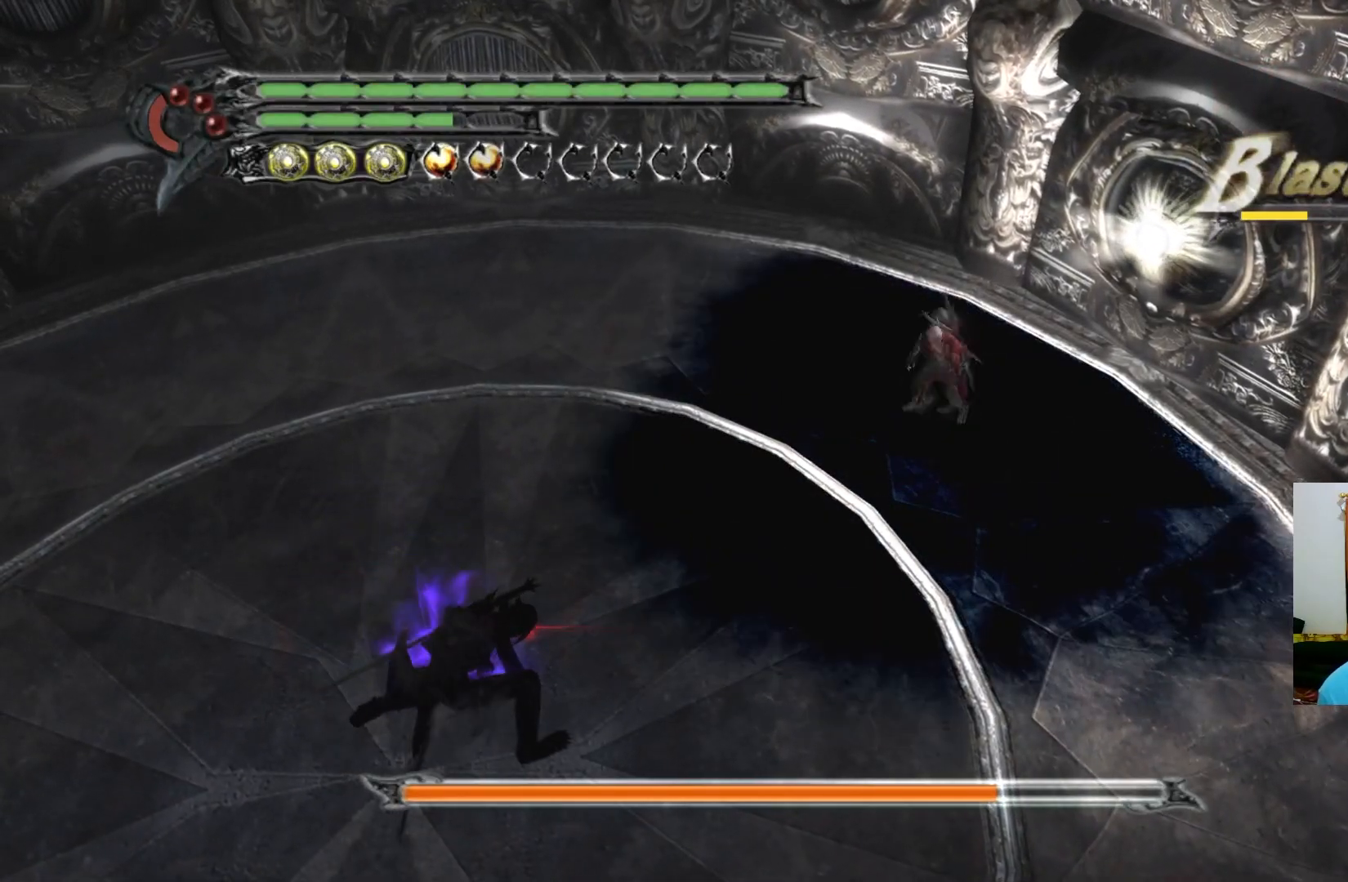
{"buttons": ["A"], "left_stick": "left", "right_stick": "center", "events": [[100, "A", "up"], [433, "A", "down"]]}